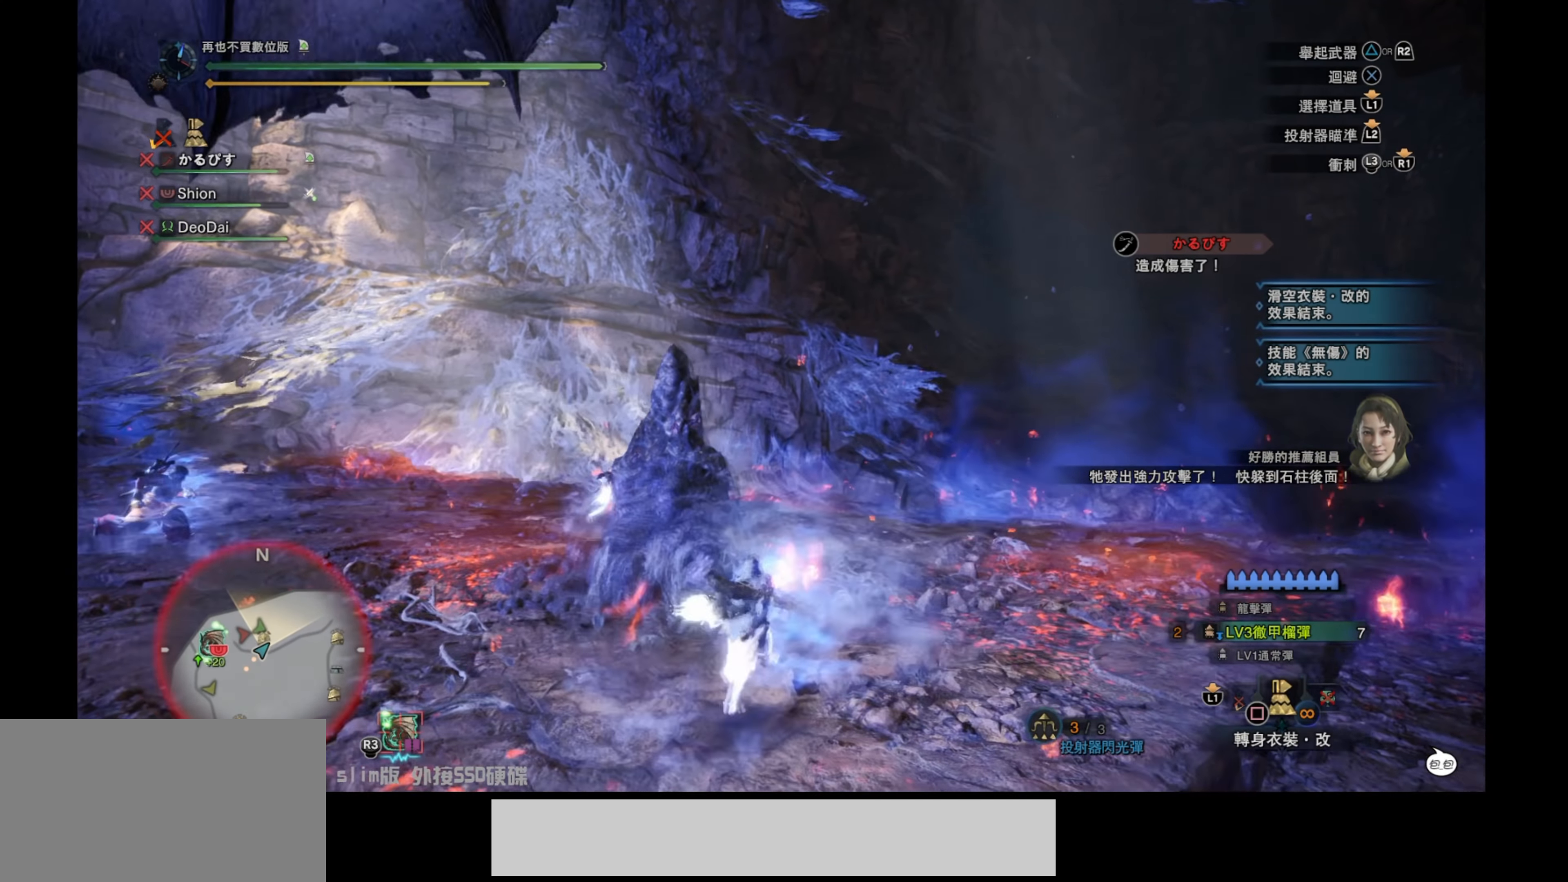
Gameplay with a controller (PlayStation layout); each line is a JSON object with the inputs held at the frame after it. "events" lists button and stick changes between this image and that frame as [ms after this image, input, new state], when the widget could be followed in between.
{"buttons": ["R1"], "left_stick": "right", "right_stick": "left", "events": [[267, "right_stick", "center"], [333, "left_stick", "right"], [400, "right_stick", "left"]]}
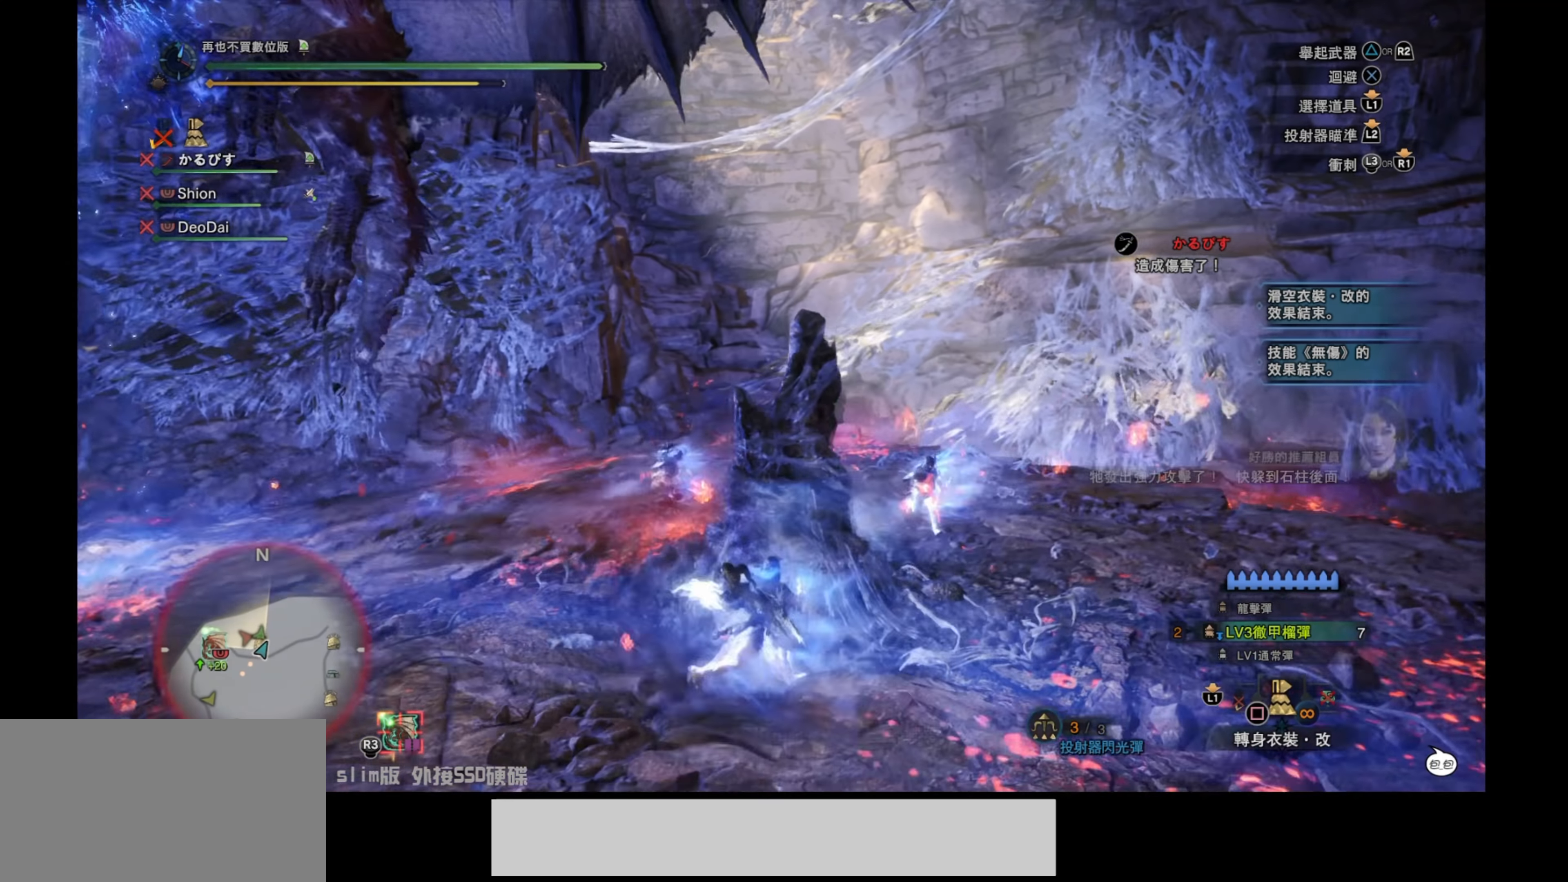
{"buttons": [], "left_stick": "center", "right_stick": "center", "events": [[250, "left_stick", "center"], [283, "right_stick", "up-left"], [317, "R1", "up"], [400, "right_stick", "center"]]}
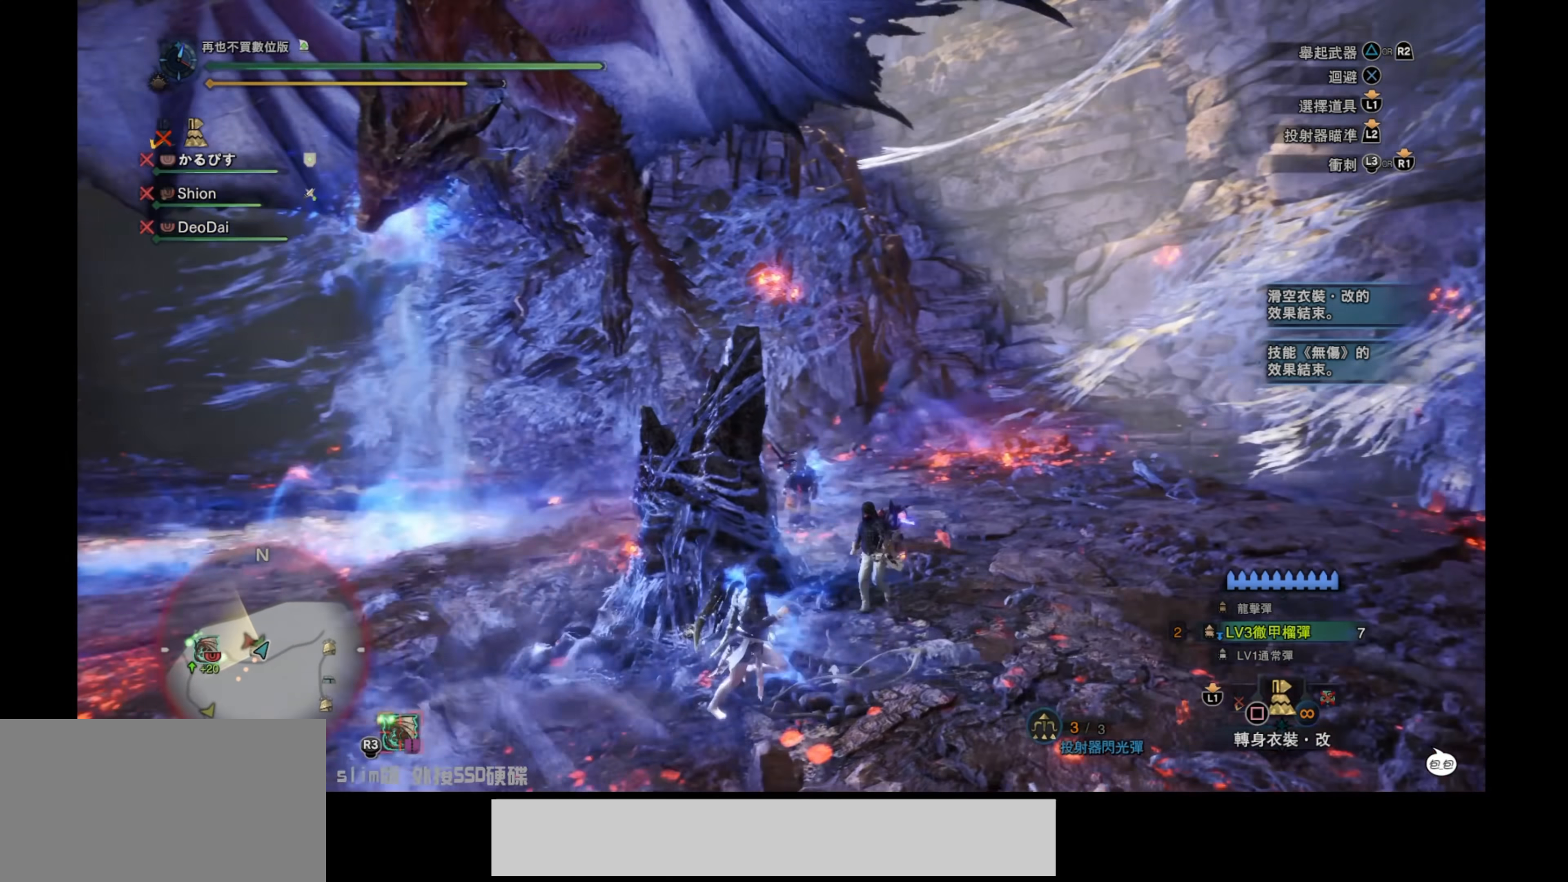
{"buttons": [], "left_stick": "right", "right_stick": "left", "events": [[167, "left_stick", "right"], [183, "right_stick", "down-left"], [400, "right_stick", "left"]]}
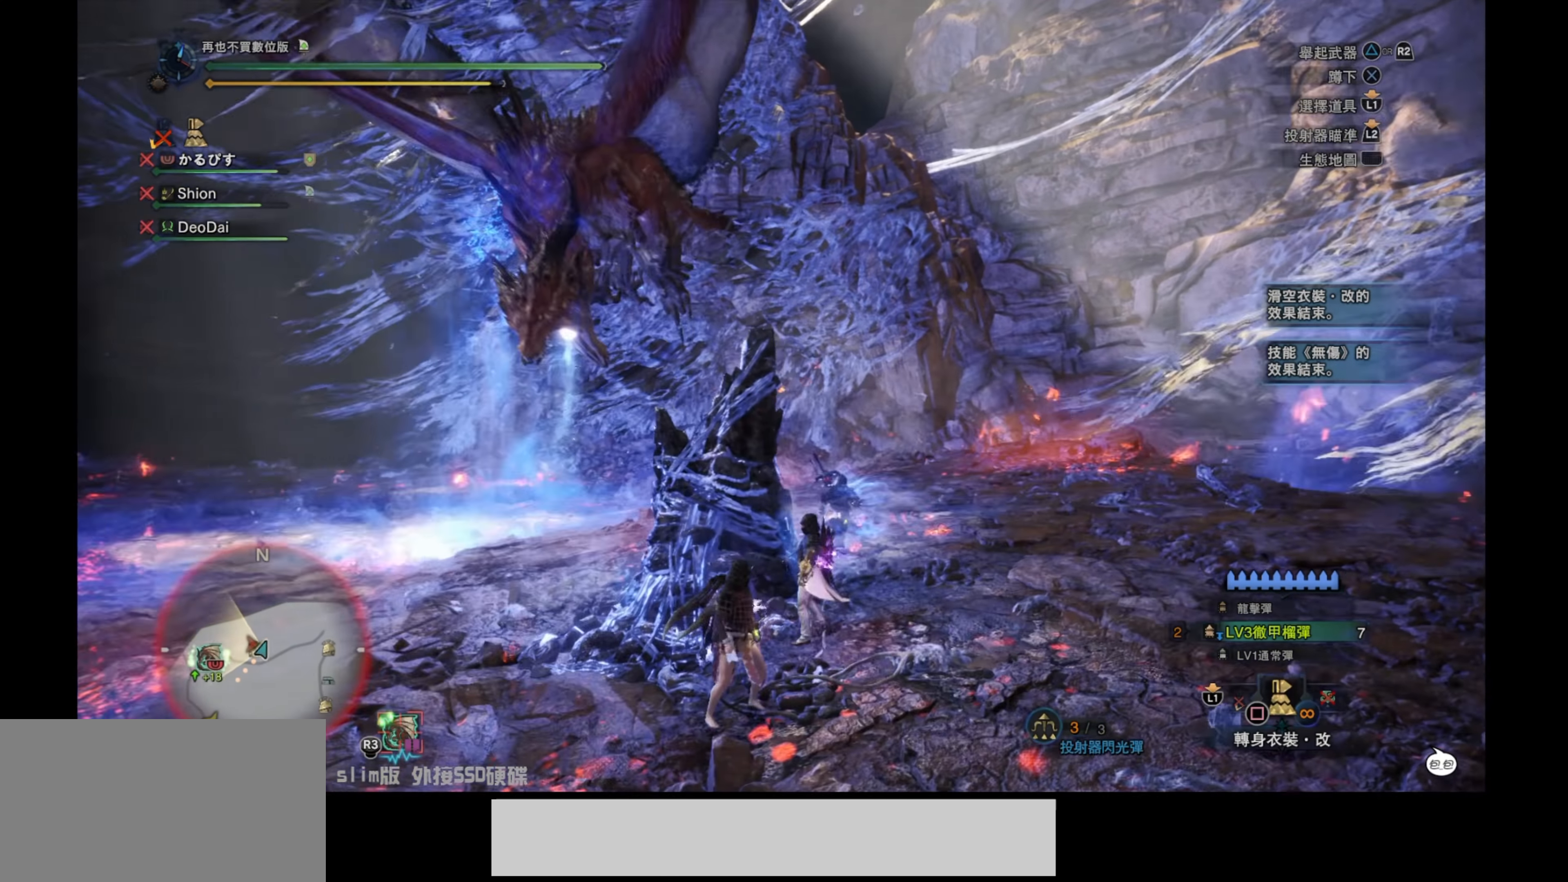
{"buttons": [], "left_stick": "up-right", "right_stick": "up-left", "events": [[33, "right_stick", "center"], [50, "left_stick", "center"], [283, "left_stick", "up-right"], [300, "right_stick", "left"], [383, "right_stick", "up-left"]]}
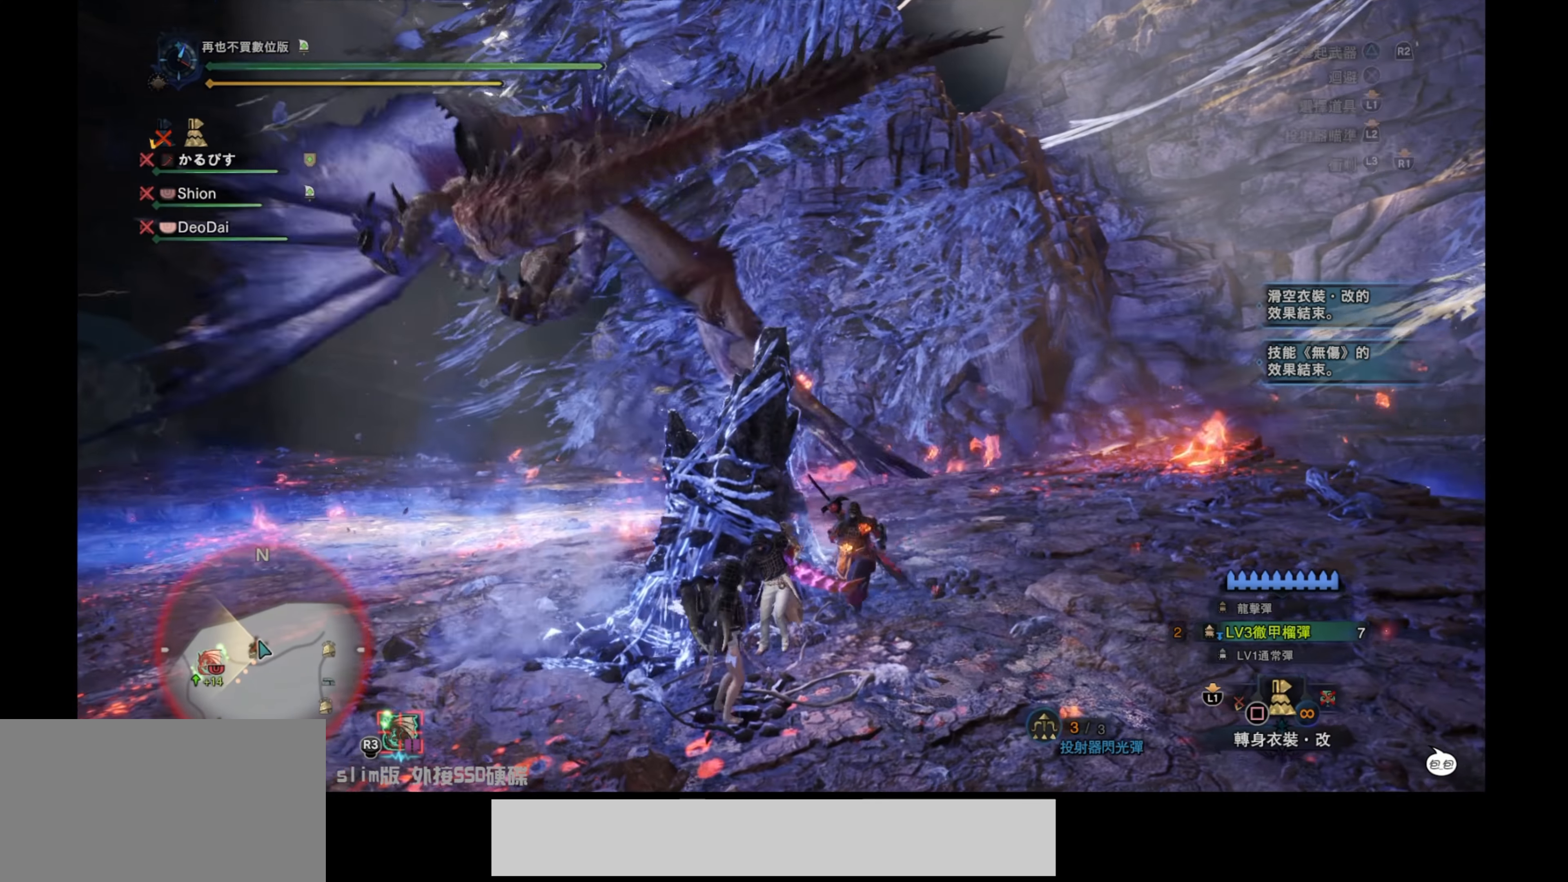
{"buttons": [], "left_stick": "center", "right_stick": "center", "events": [[300, "left_stick", "center"], [350, "right_stick", "center"]]}
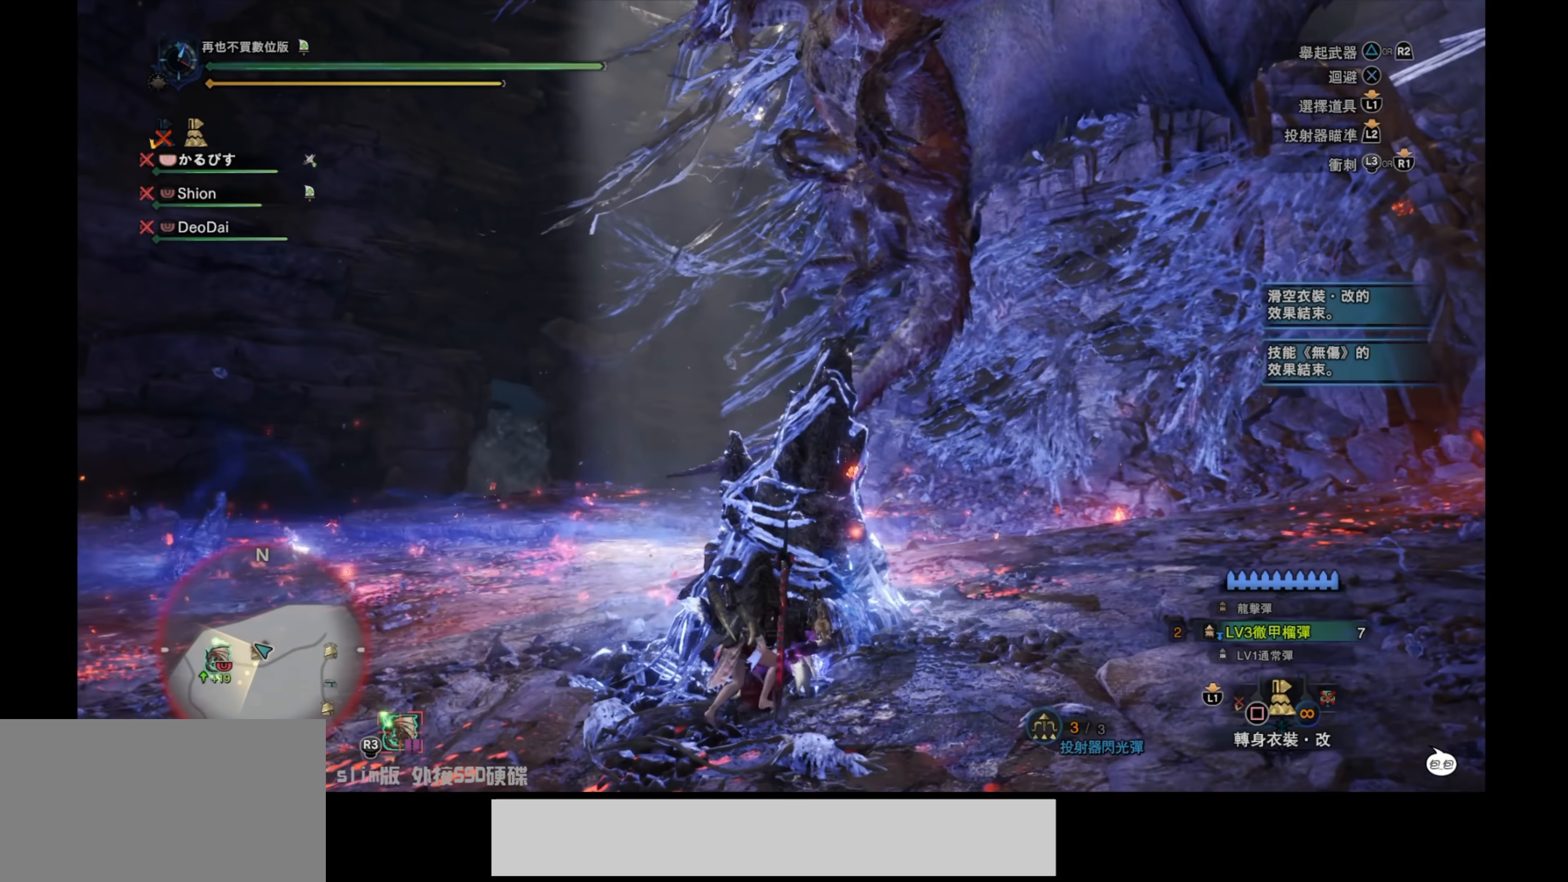
{"buttons": [], "left_stick": "right", "right_stick": "up", "events": [[317, "right_stick", "up"], [500, "left_stick", "right"]]}
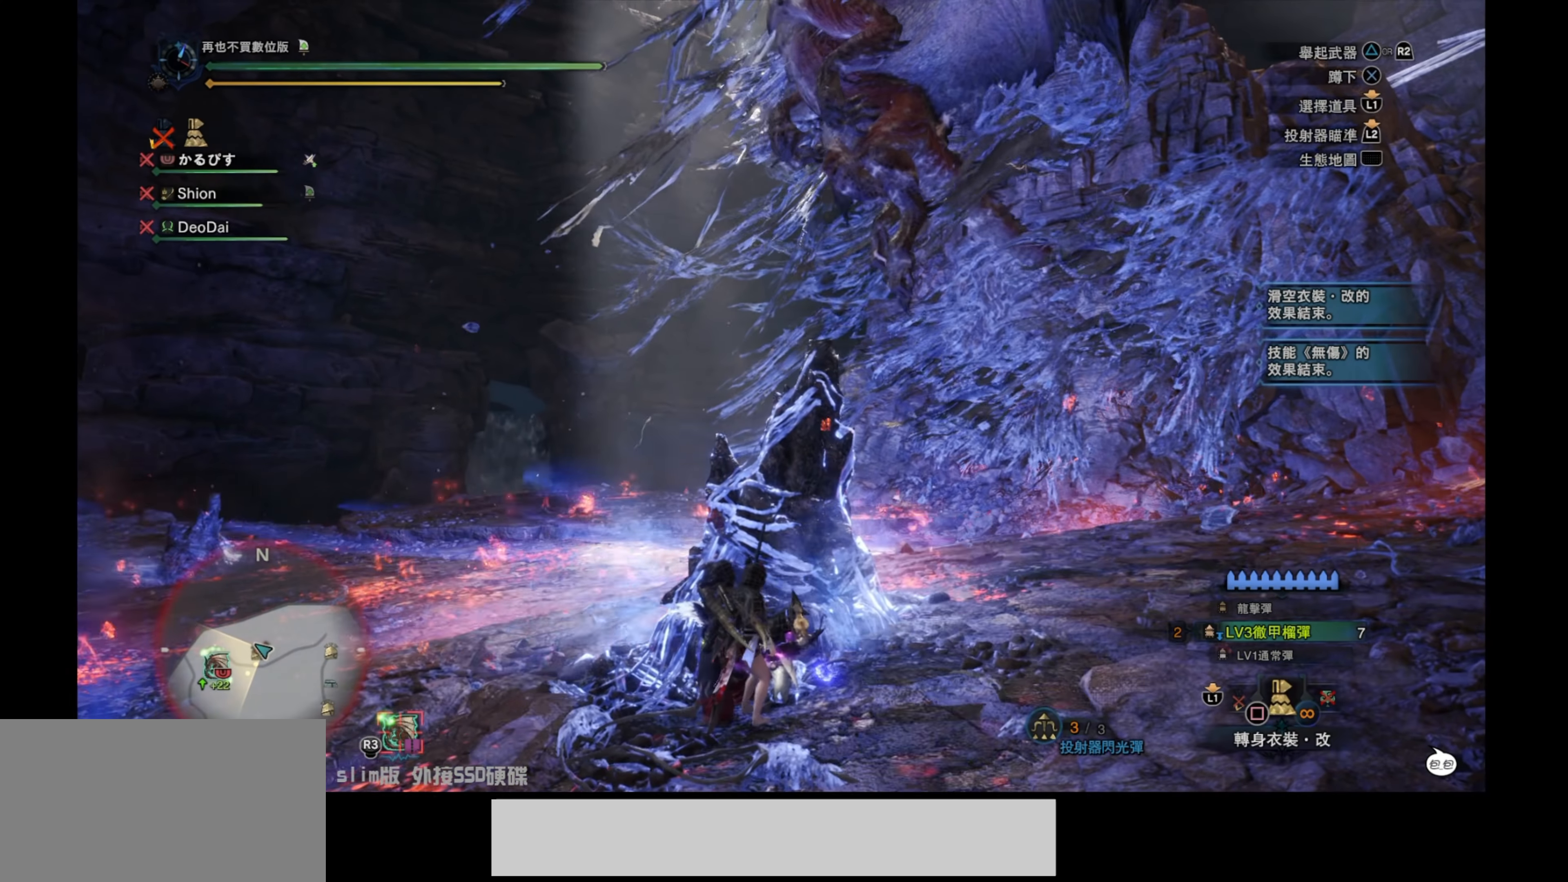
{"buttons": [], "left_stick": "center", "right_stick": "center", "events": [[83, "left_stick", "center"], [133, "right_stick", "center"]]}
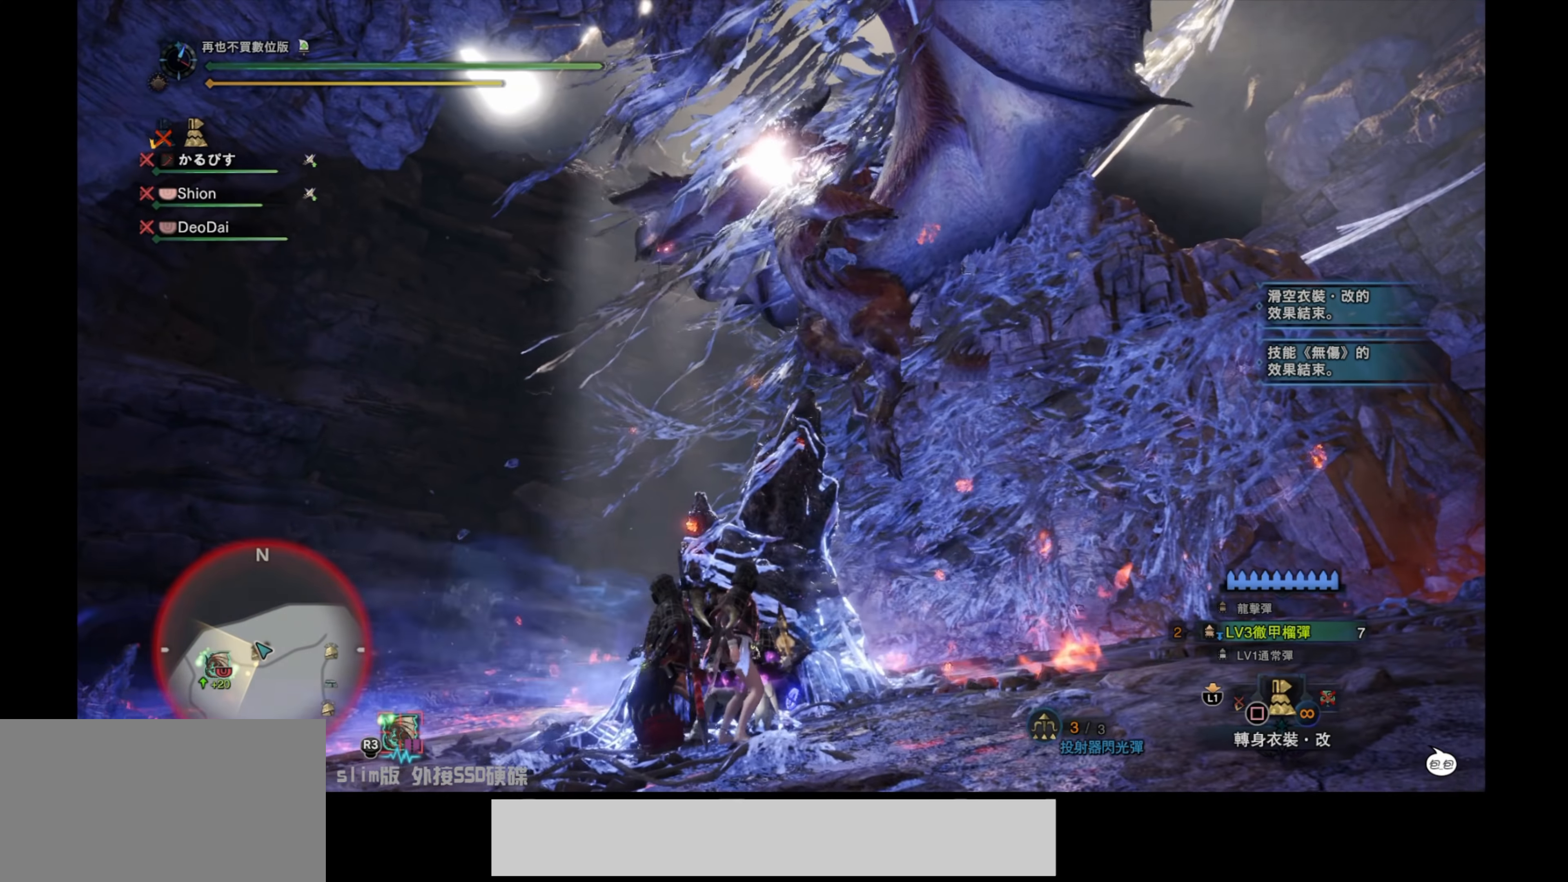
{"buttons": [], "left_stick": "center", "right_stick": "center", "events": []}
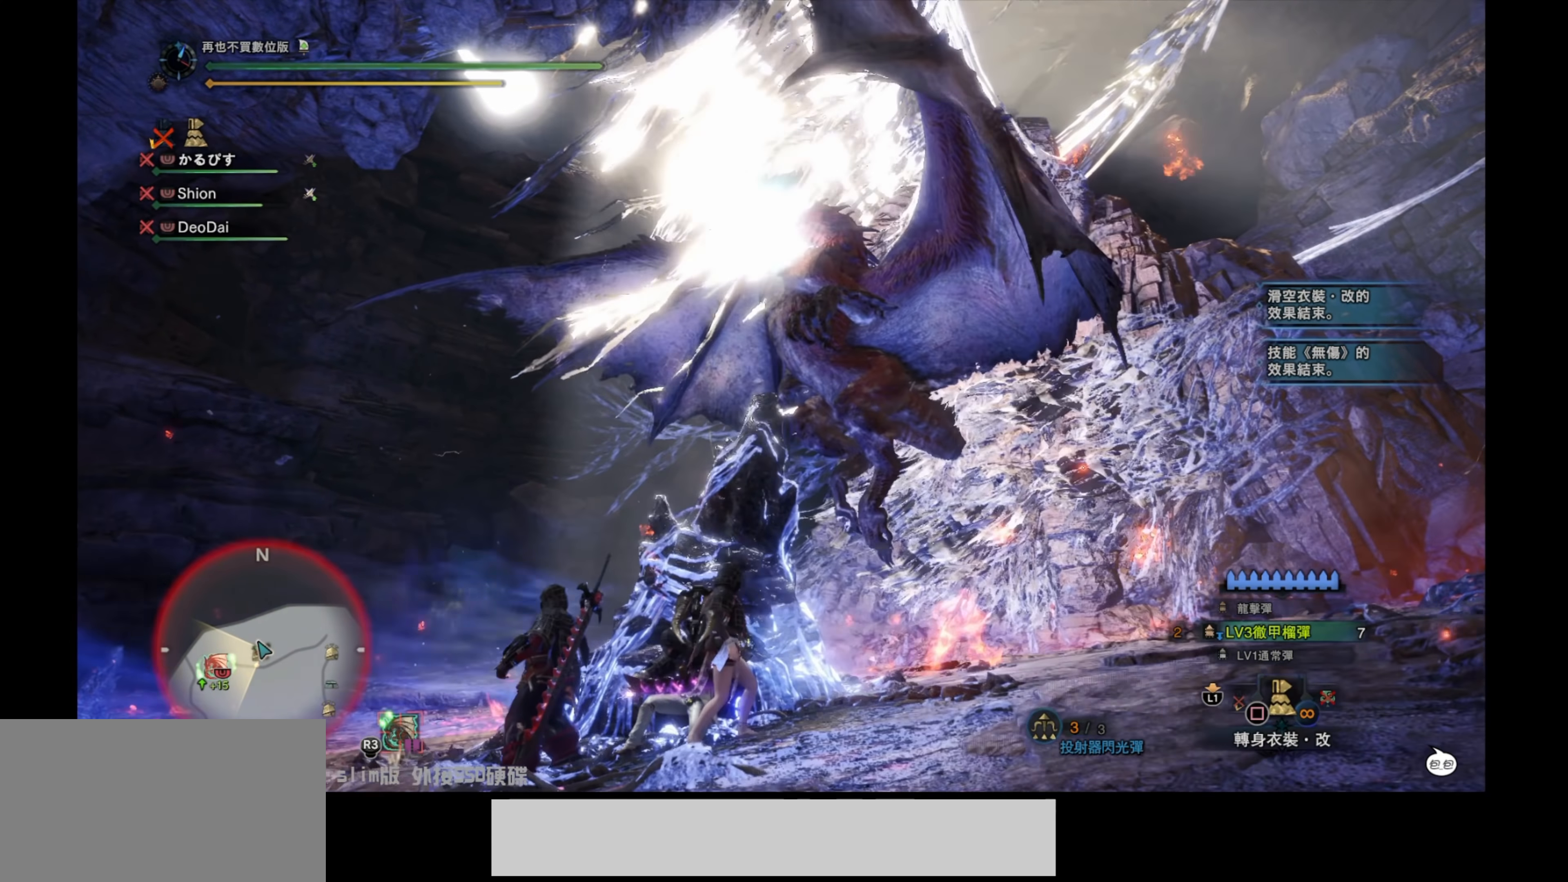
{"buttons": [], "left_stick": "center", "right_stick": "center", "events": []}
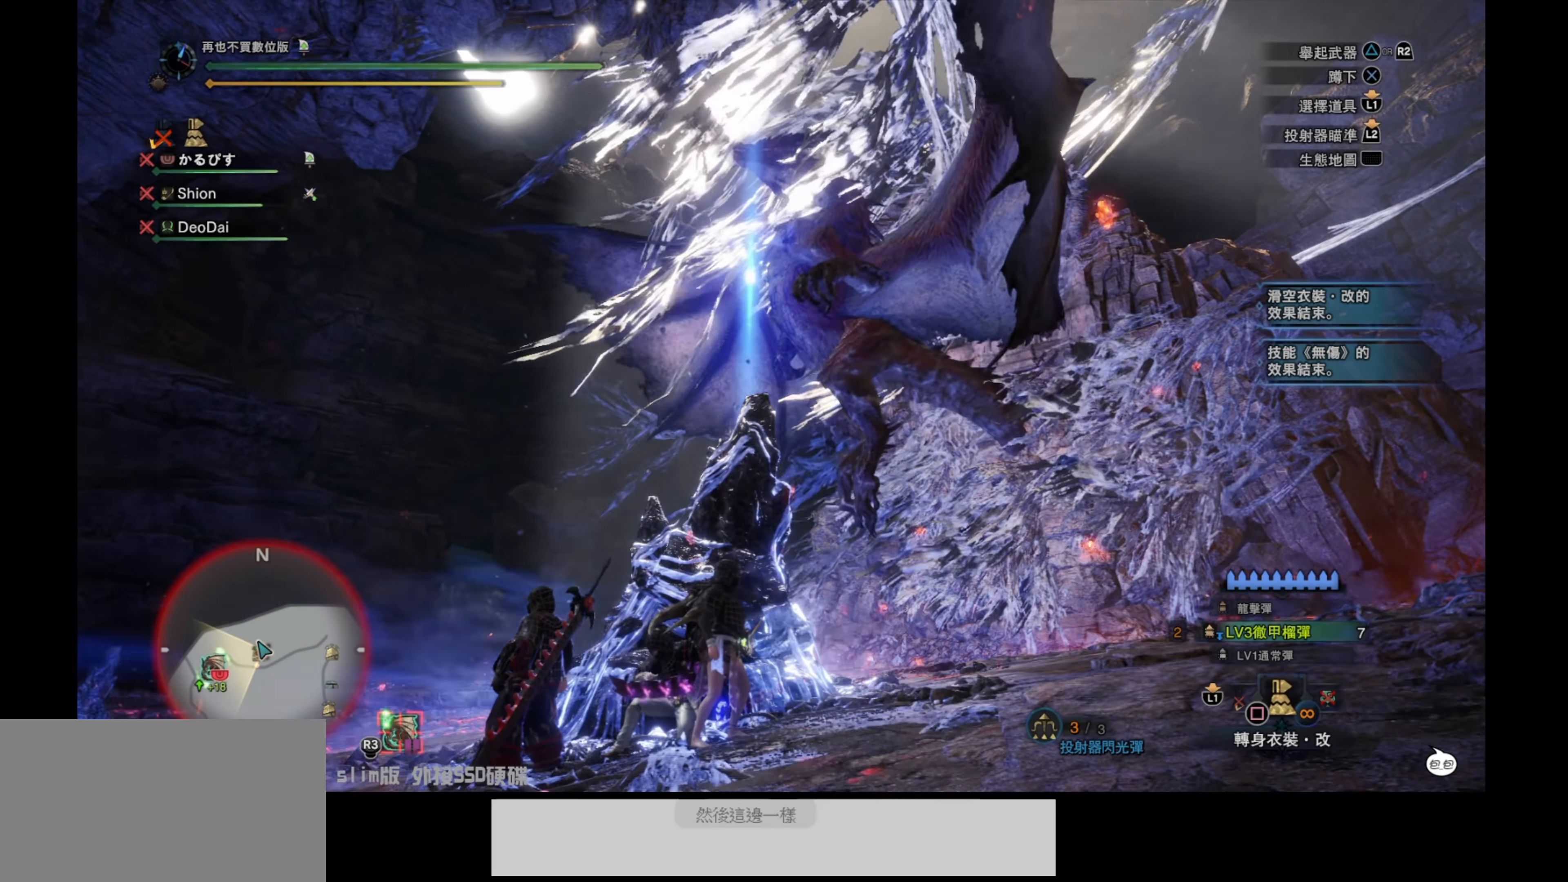
{"buttons": [], "left_stick": "center", "right_stick": "center", "events": [[200, "right_stick", "down-right"], [467, "right_stick", "center"]]}
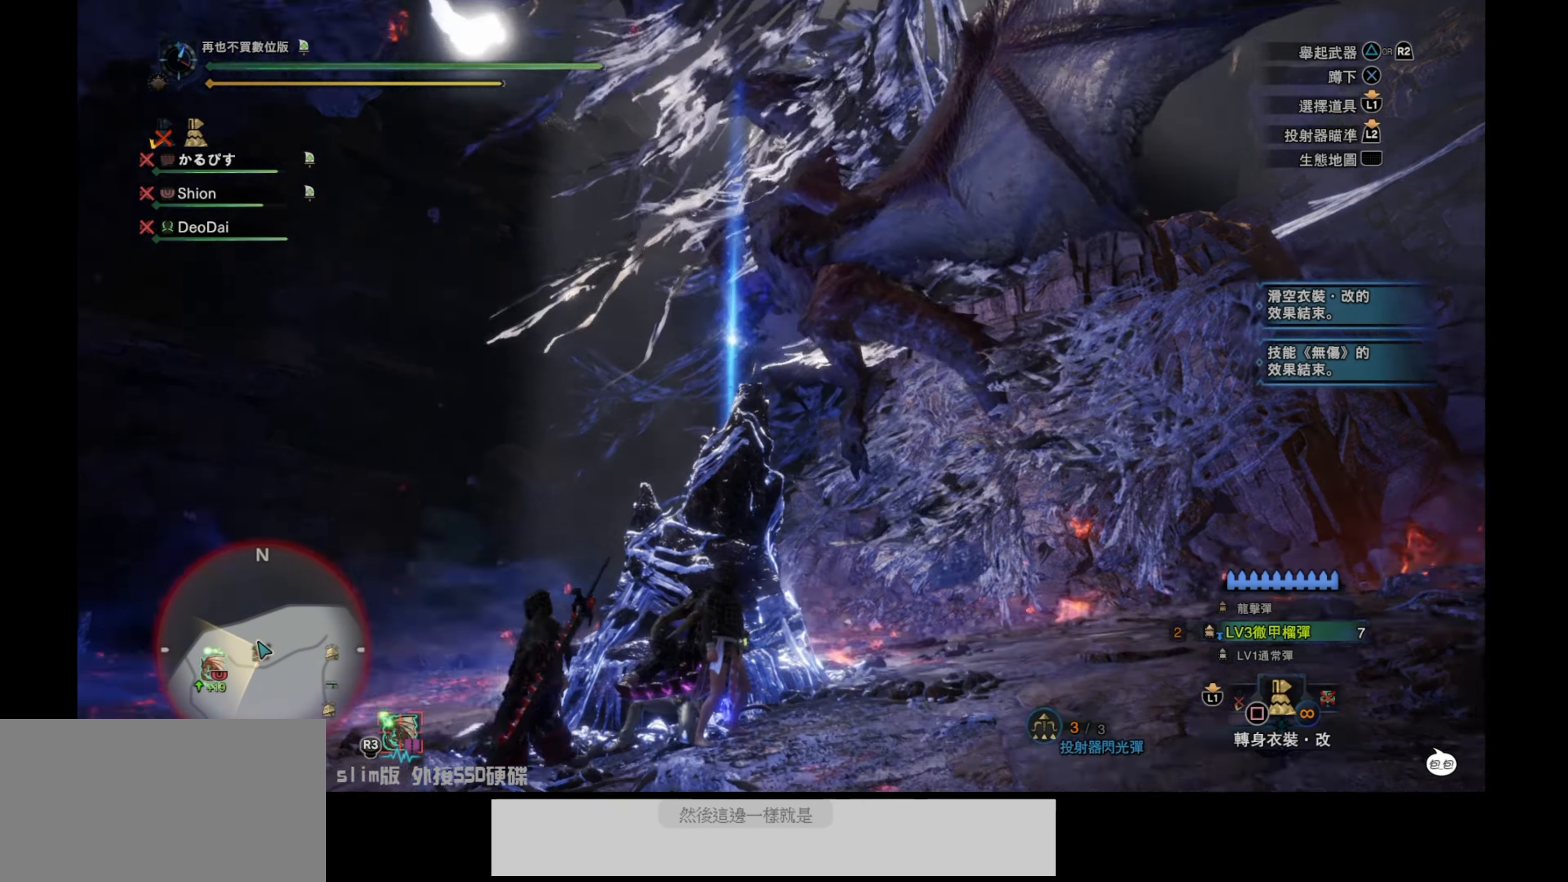
{"buttons": [], "left_stick": "center", "right_stick": "center", "events": []}
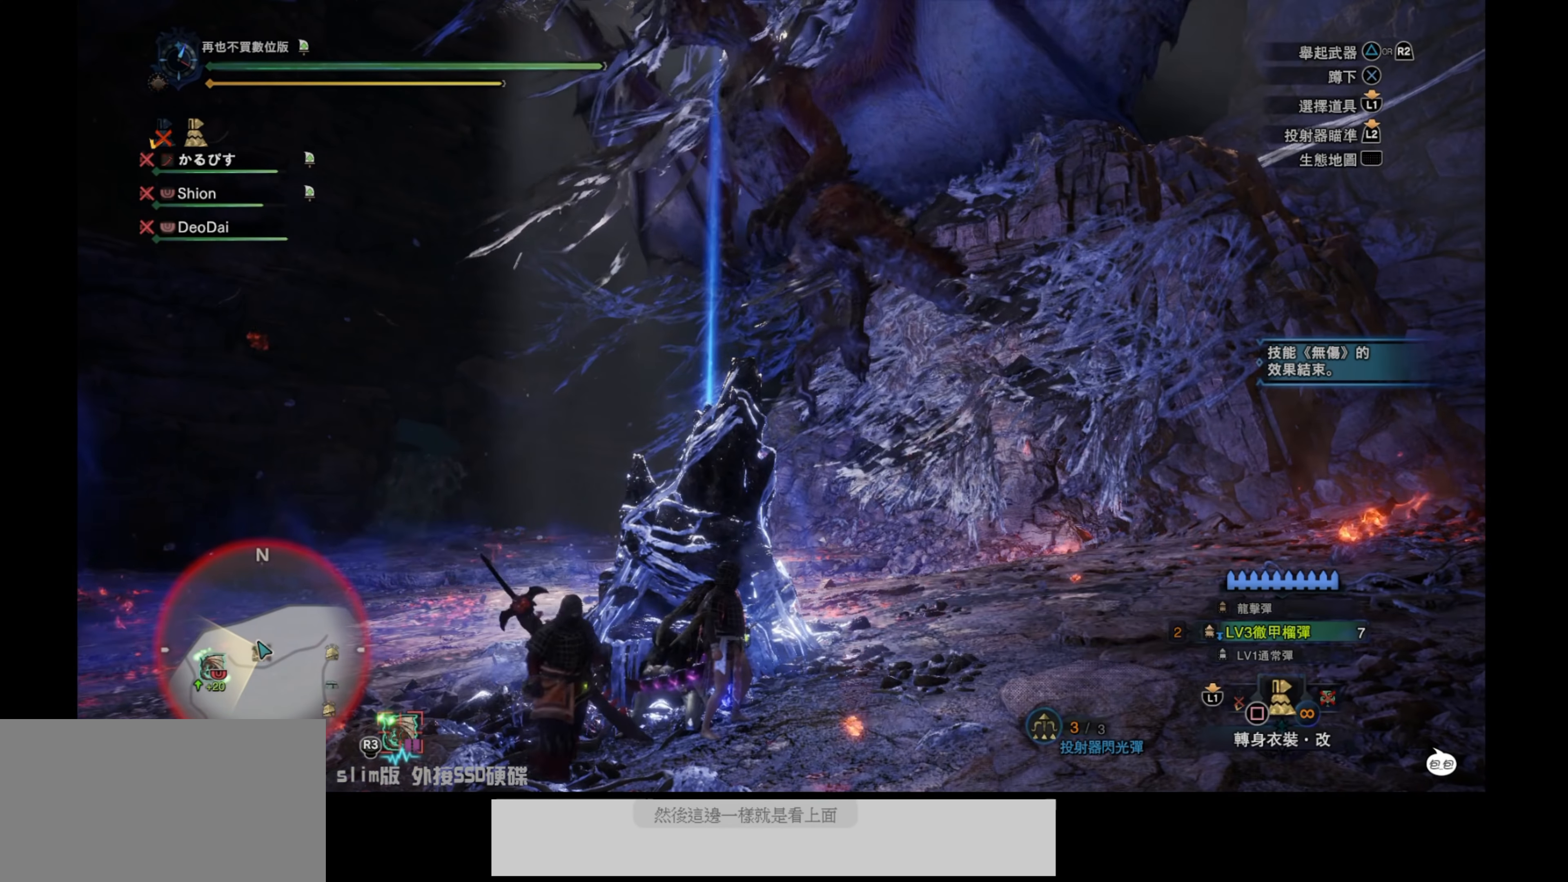
{"buttons": [], "left_stick": "center", "right_stick": "center", "events": []}
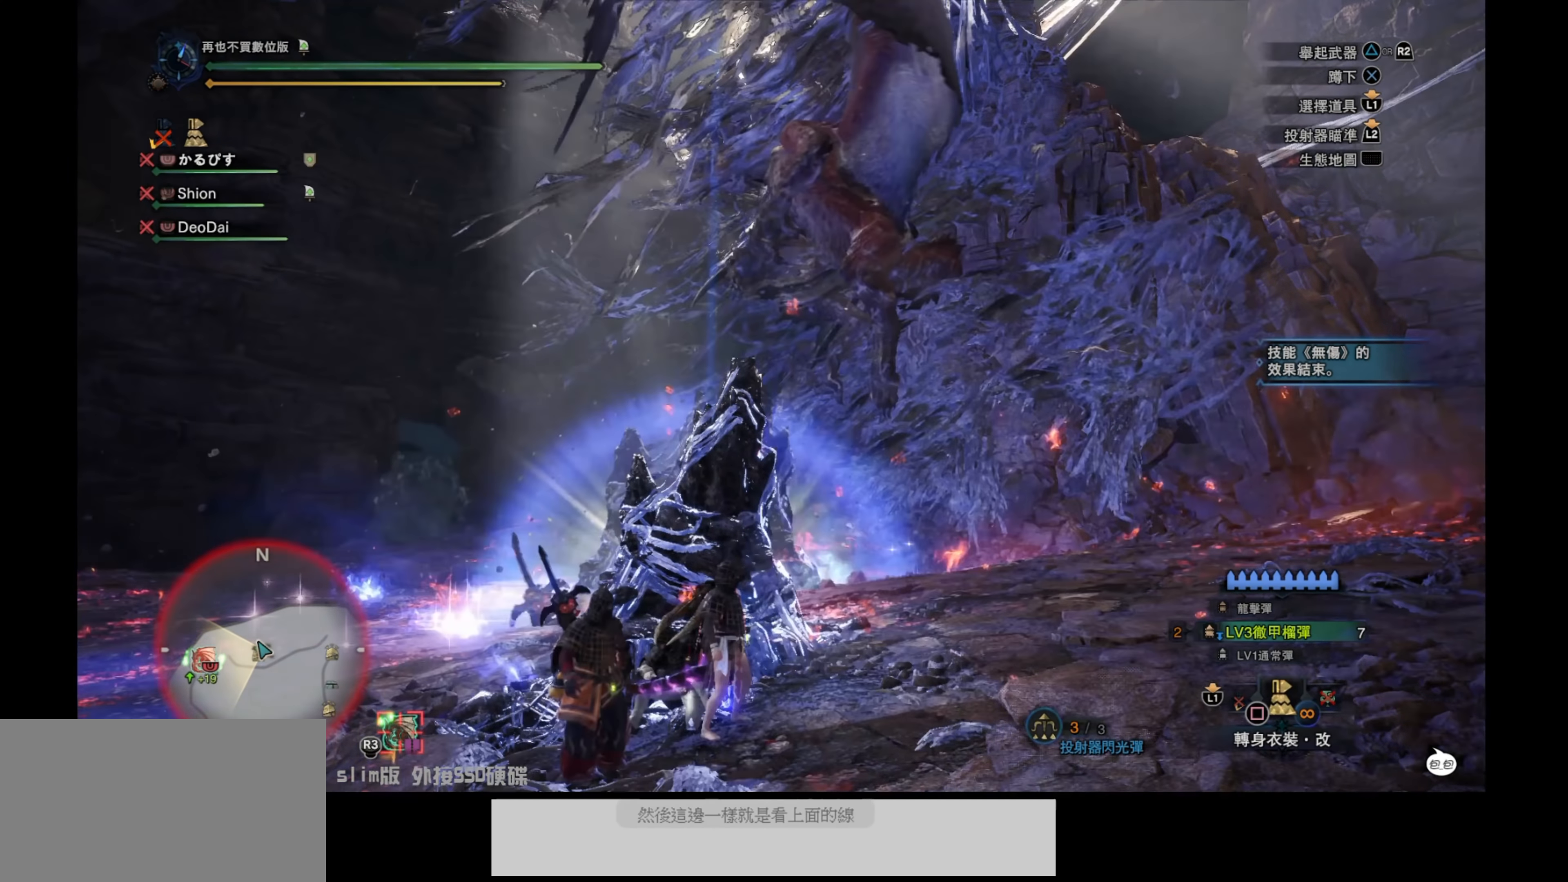
{"buttons": ["L1"], "left_stick": "center", "right_stick": "left", "events": [[116, "L1", "down"], [250, "right_stick", "left"]]}
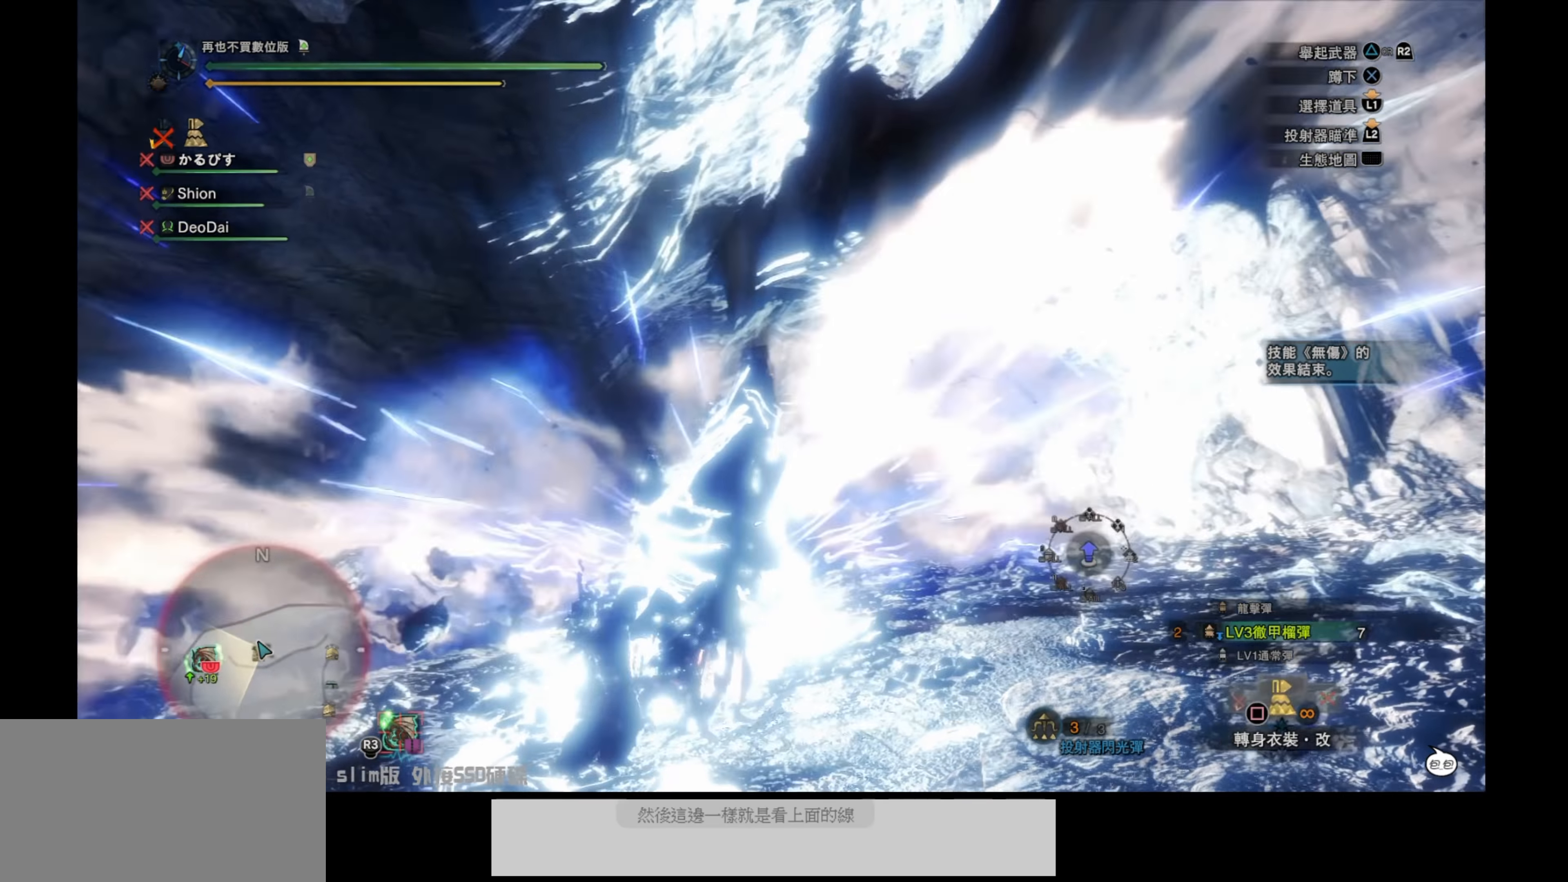
{"buttons": ["L1"], "left_stick": "center", "right_stick": "center", "events": [[16, "right_stick", "center"]]}
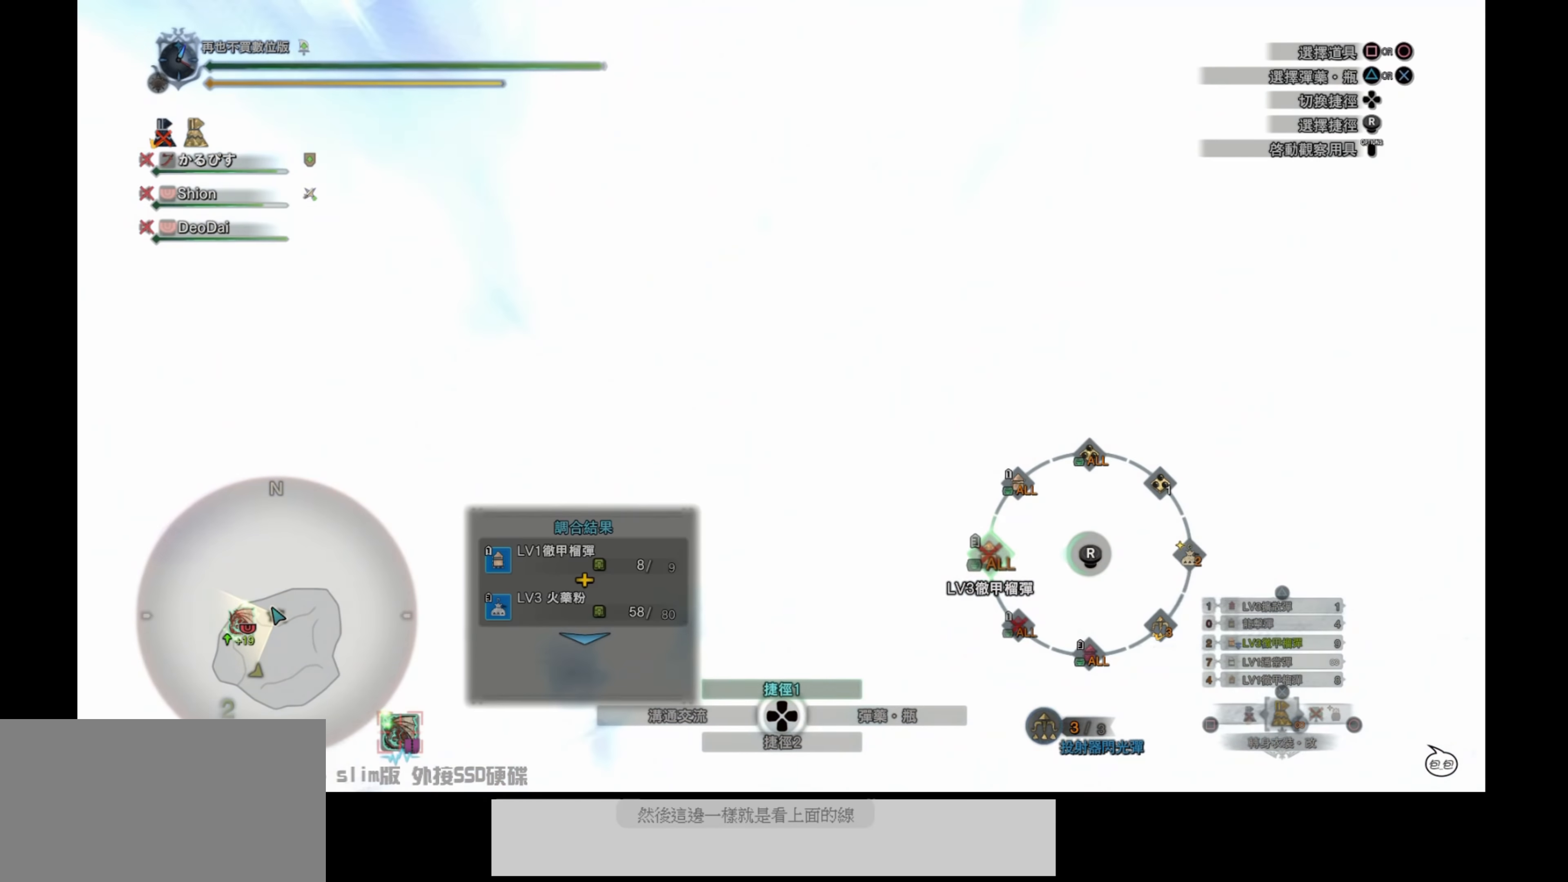
{"buttons": ["L1"], "left_stick": "center", "right_stick": "center", "events": [[16, "right_stick", "up-left"], [266, "right_stick", "center"]]}
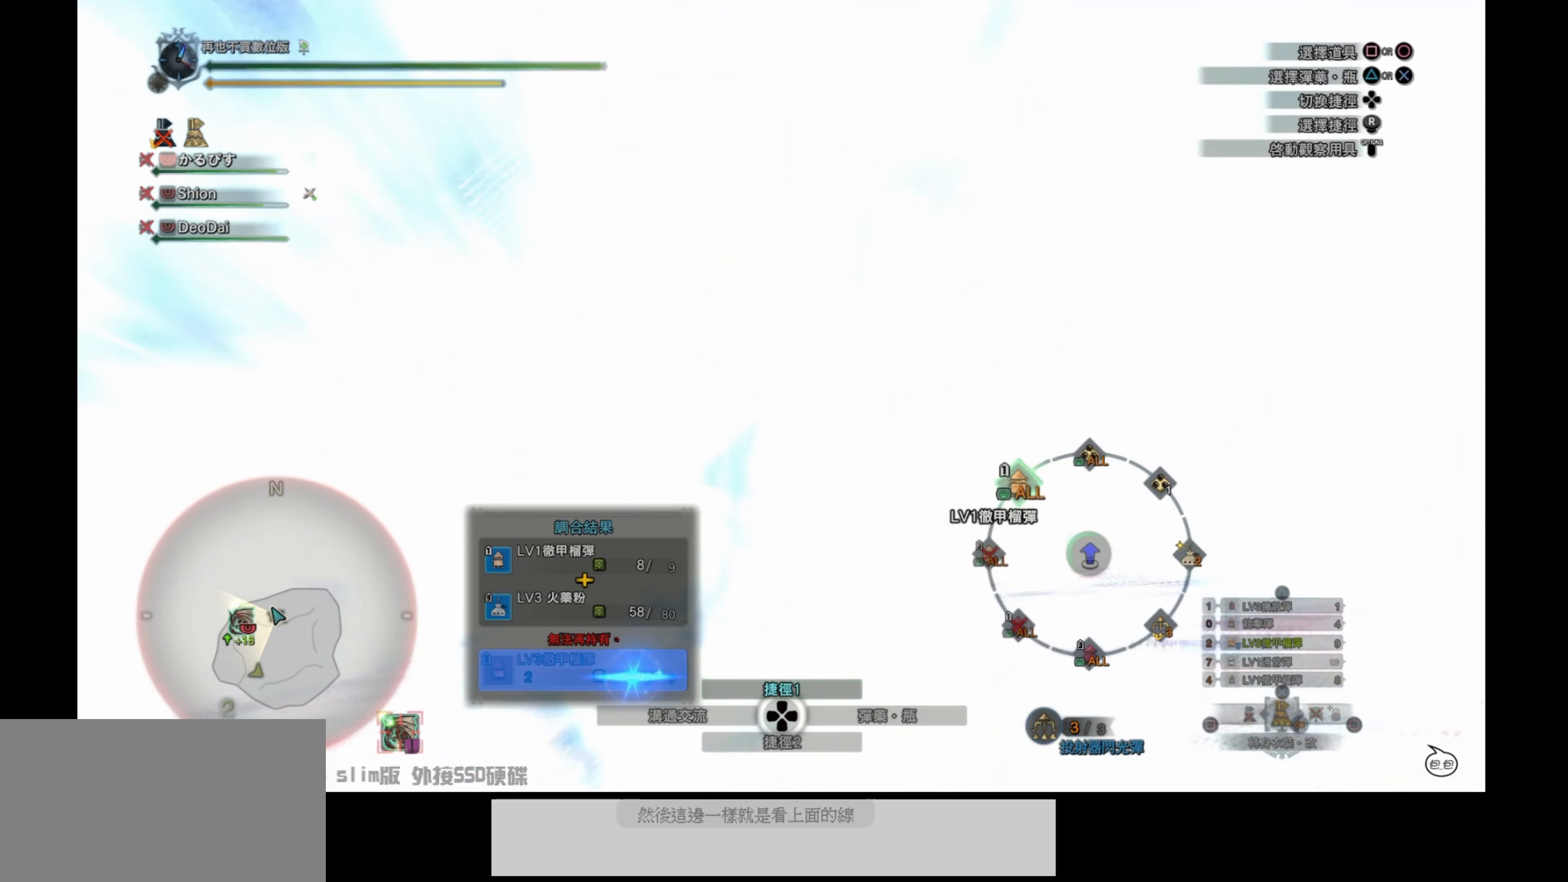
{"buttons": ["L1"], "left_stick": "center", "right_stick": "center", "events": [[116, "right_stick", "up-left"], [166, "right_stick", "up"], [366, "right_stick", "center"]]}
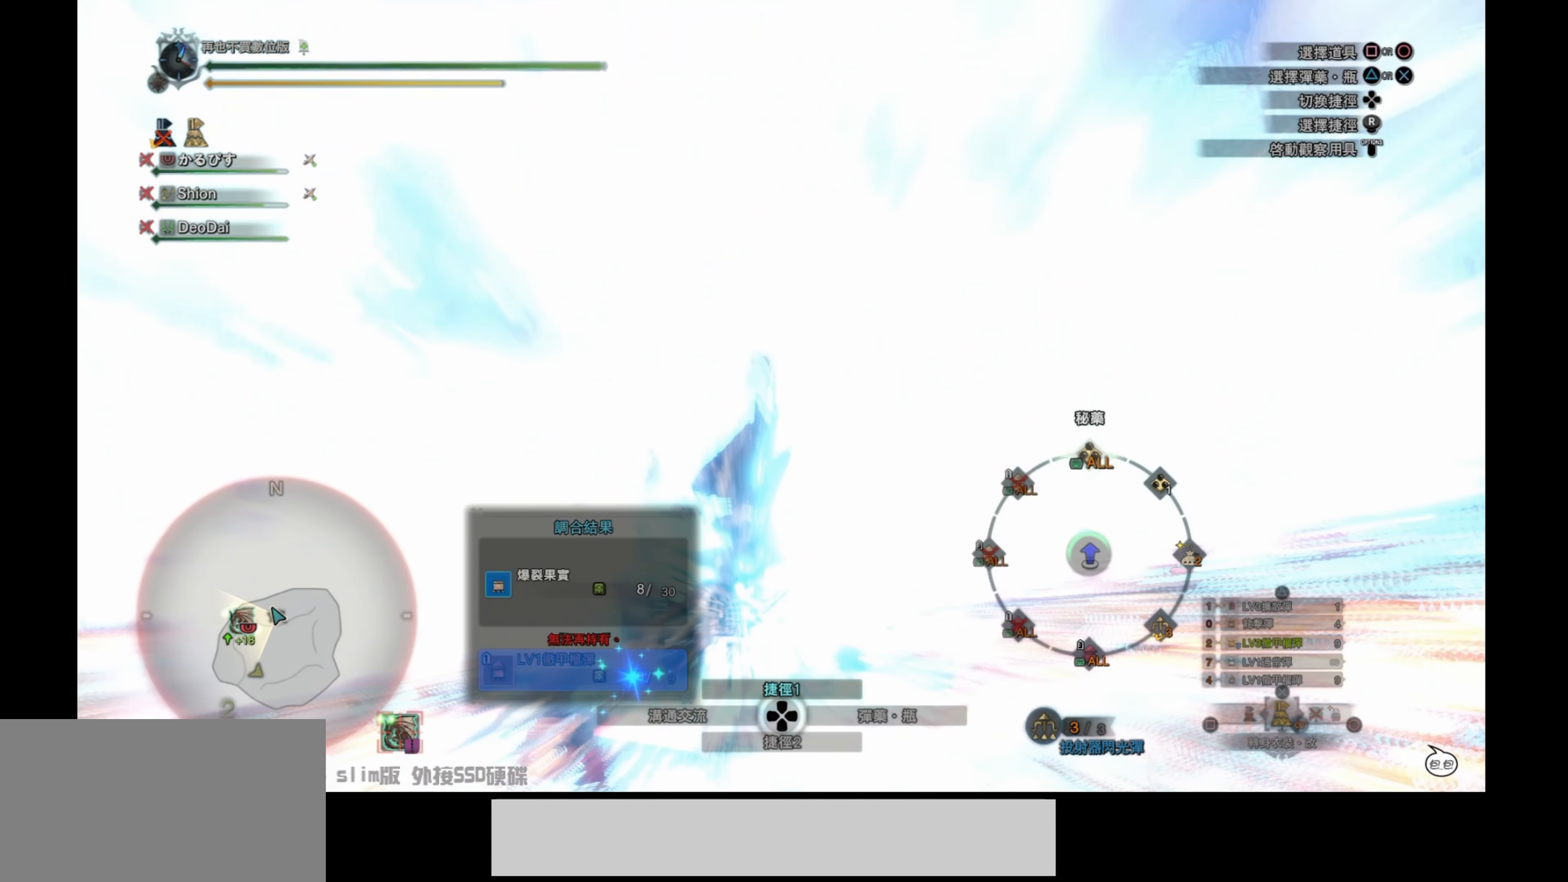
{"buttons": [], "left_stick": "center", "right_stick": "center", "events": [[16, "L1", "up"]]}
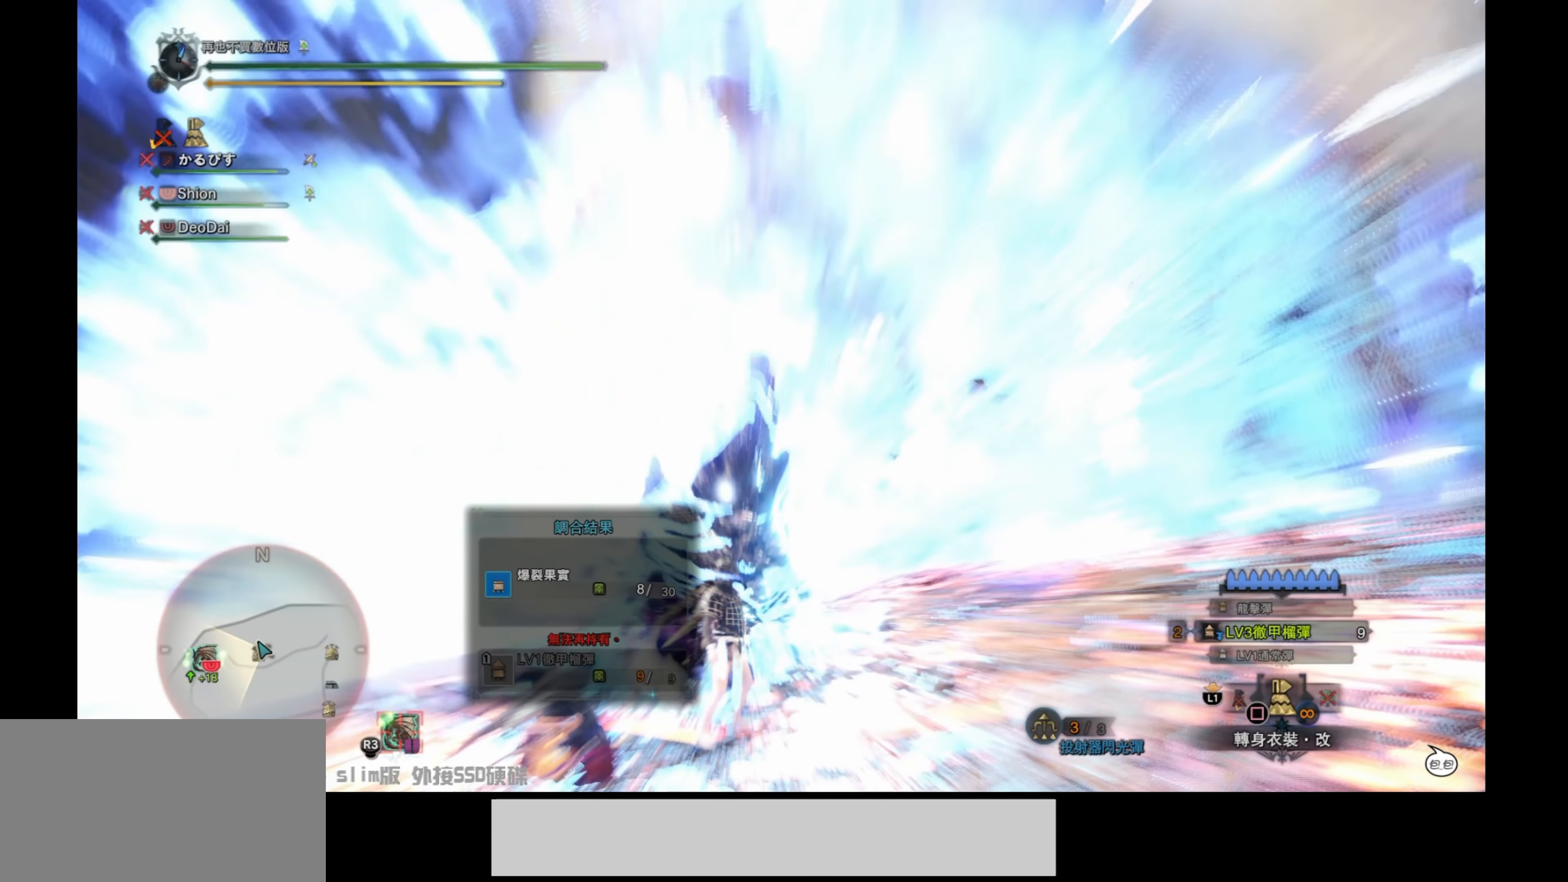
{"buttons": [], "left_stick": "center", "right_stick": "center", "events": []}
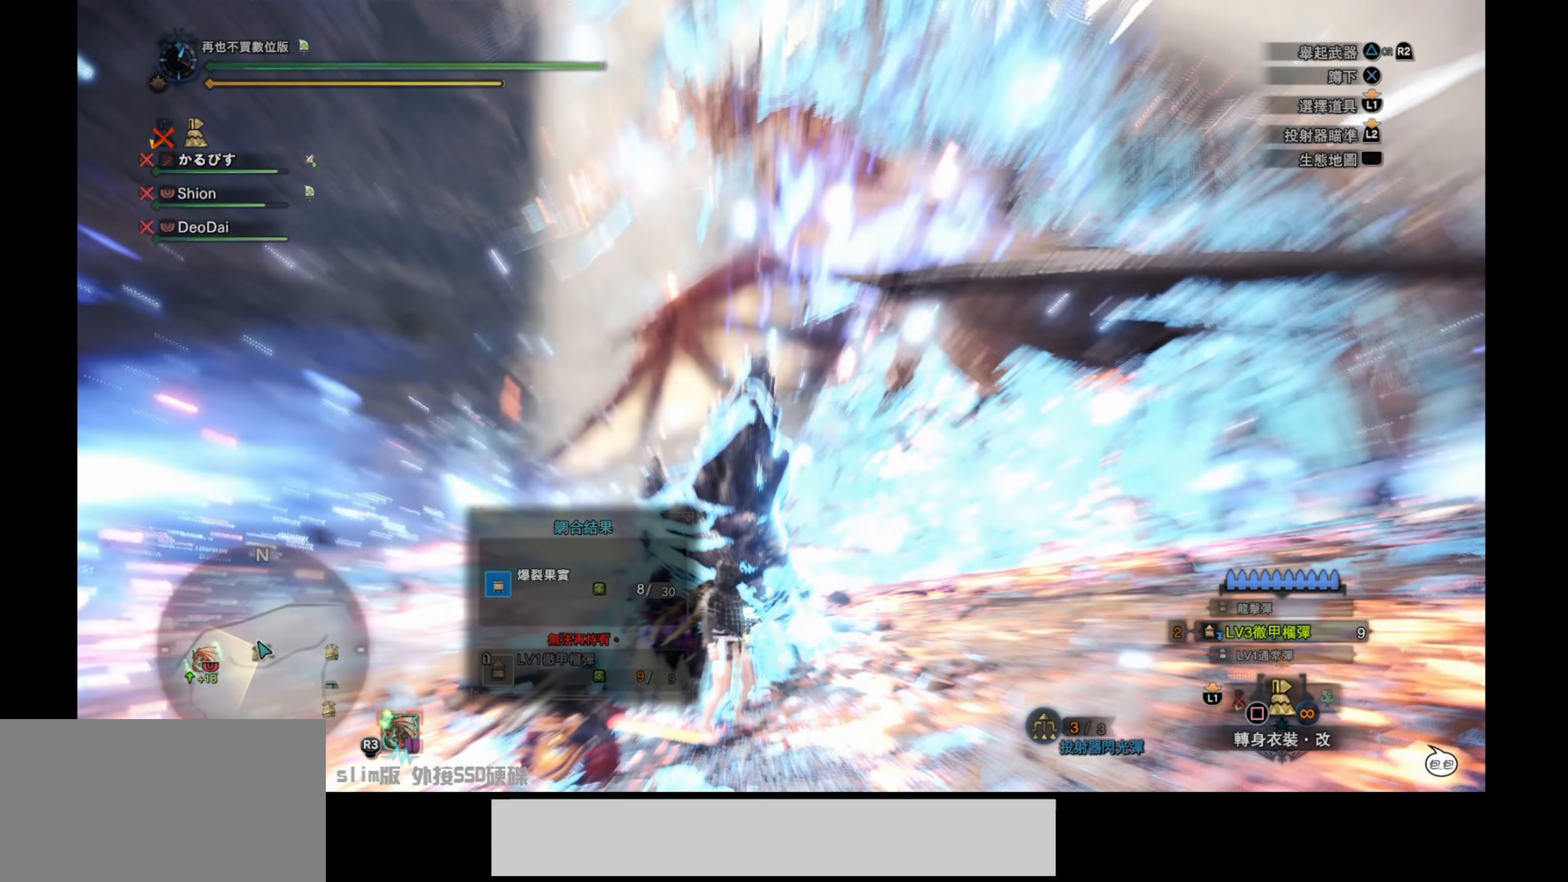
{"buttons": [], "left_stick": "right", "right_stick": "center", "events": [[316, "left_stick", "right"]]}
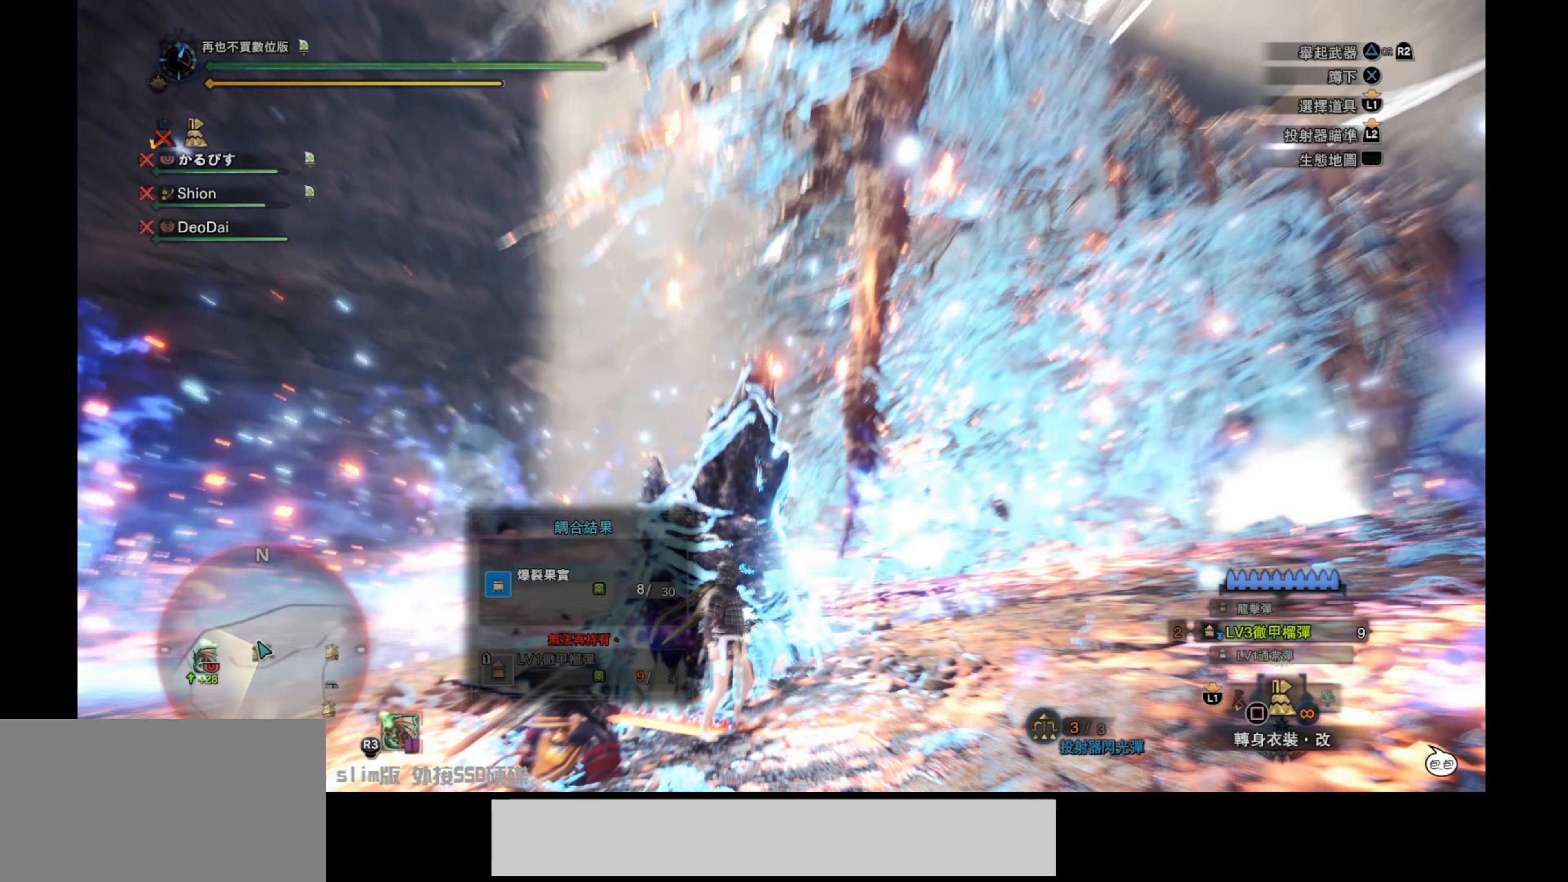
{"buttons": [], "left_stick": "left", "right_stick": "center", "events": [[16, "R2", "down"], [16, "left_stick", "up-right"], [166, "R2", "up"], [216, "left_stick", "center"], [316, "left_stick", "left"]]}
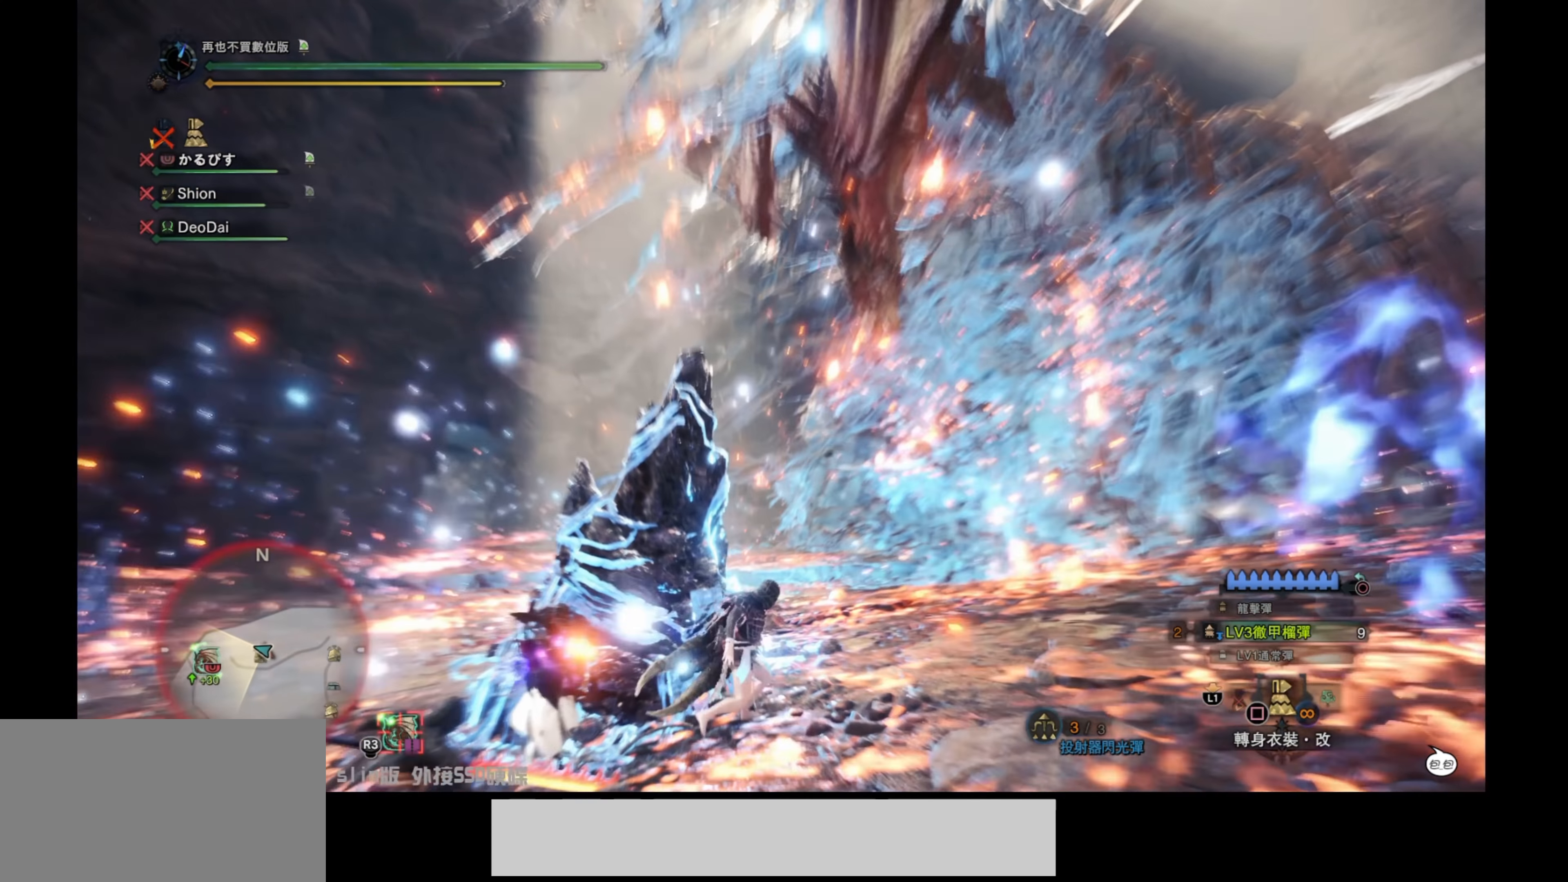
{"buttons": [], "left_stick": "up-right", "right_stick": "center", "events": [[250, "left_stick", "up-right"]]}
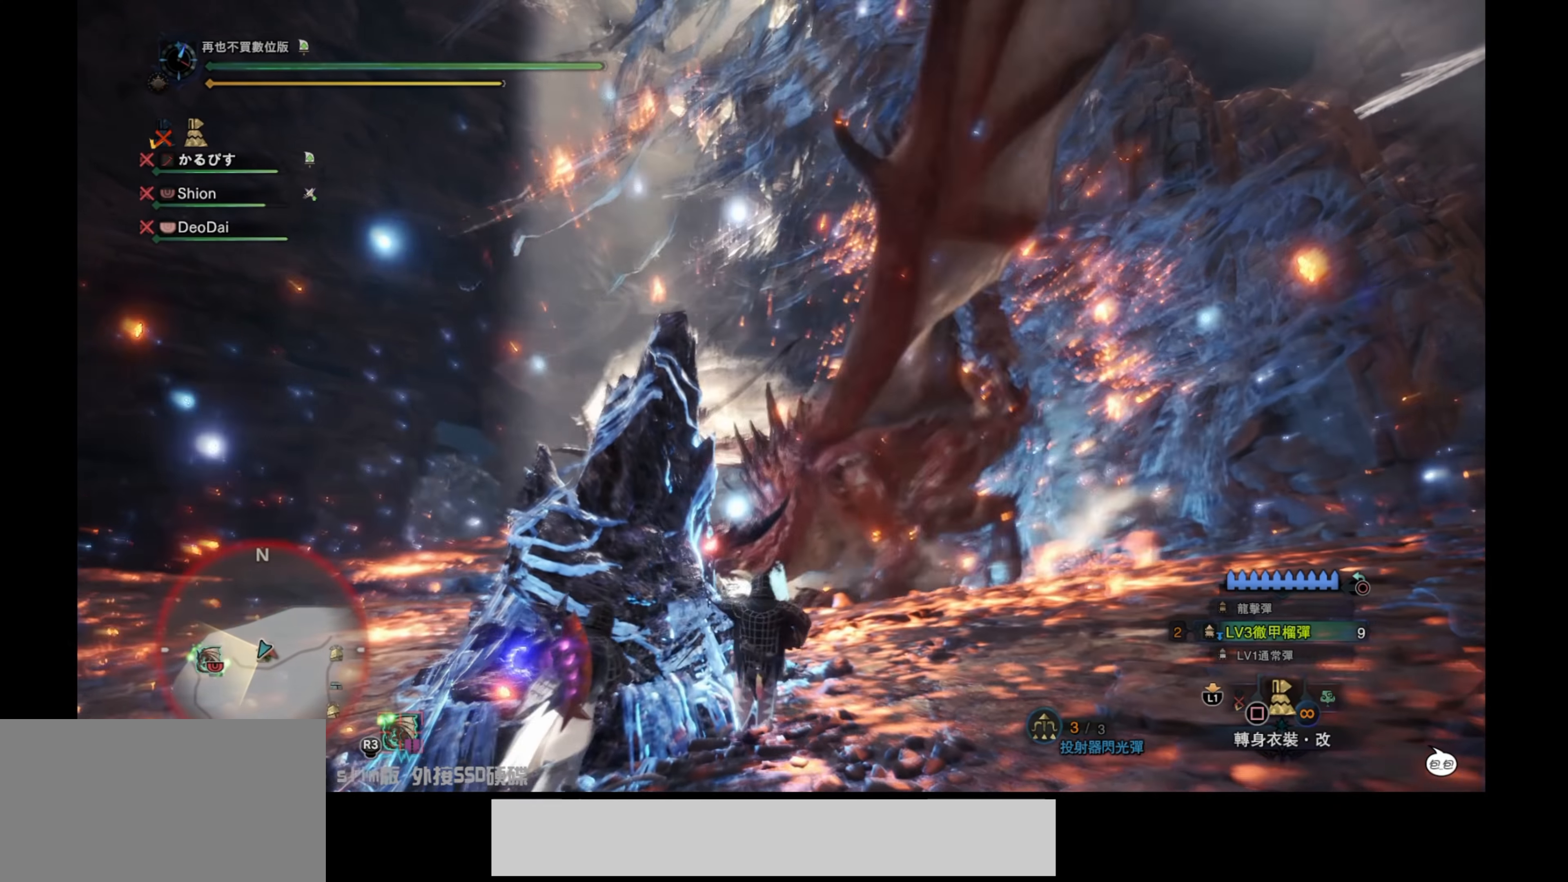
{"buttons": ["L2"], "left_stick": "right", "right_stick": "up-right", "events": [[17, "L2", "down"], [34, "right_stick", "up"], [167, "right_stick", "center"], [217, "right_stick", "down-left"], [384, "left_stick", "right"], [434, "right_stick", "up-right"]]}
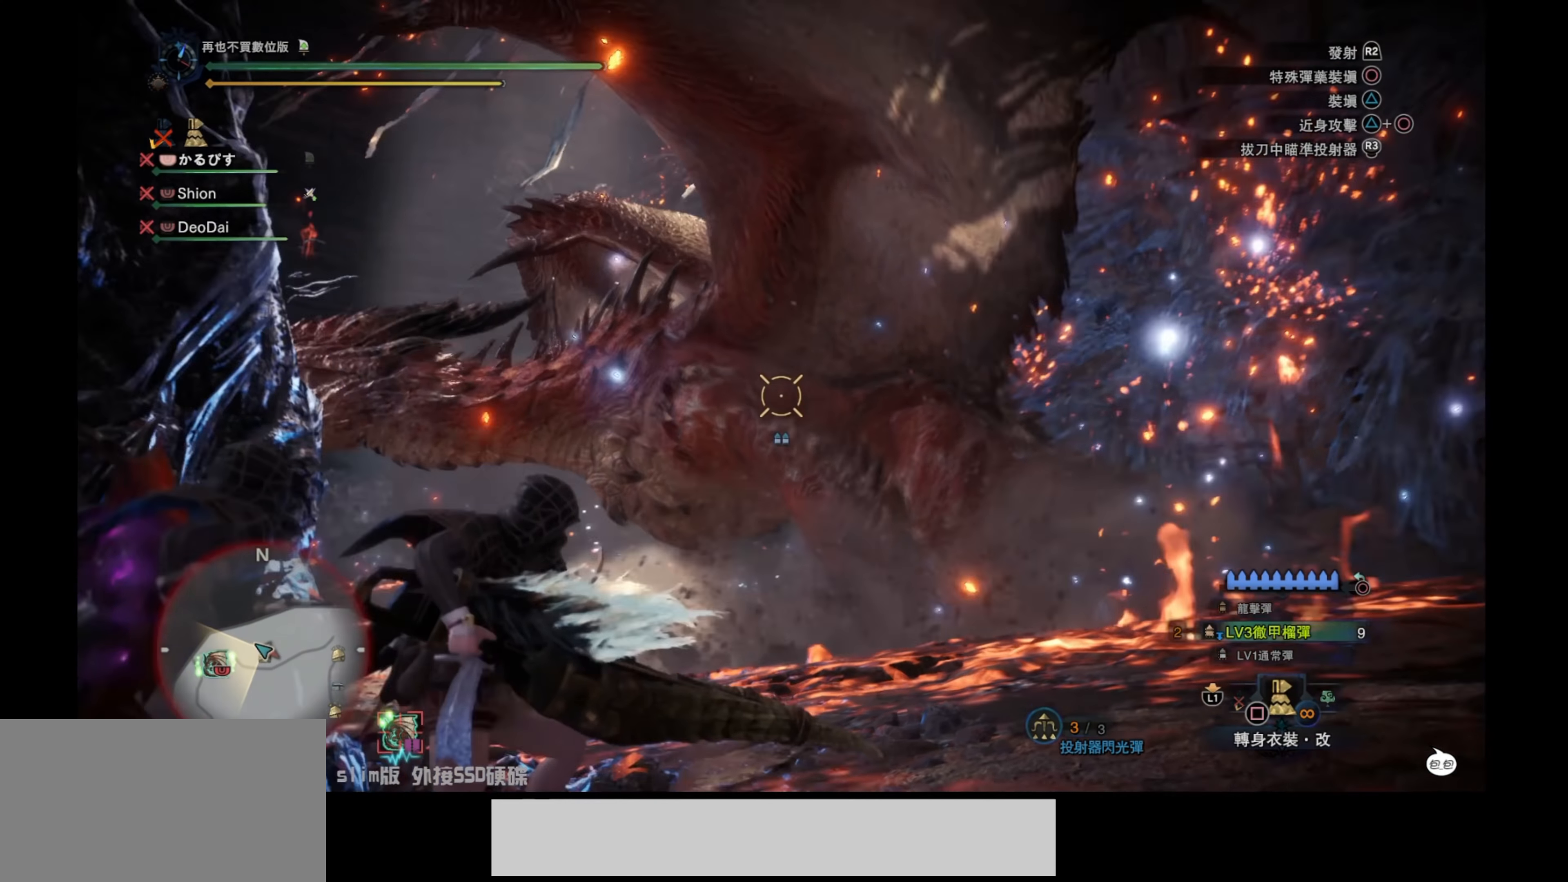
{"buttons": ["L2"], "left_stick": "right", "right_stick": "up-left", "events": [[334, "right_stick", "left"], [367, "R2", "down"], [384, "right_stick", "up-left"], [500, "R2", "up"]]}
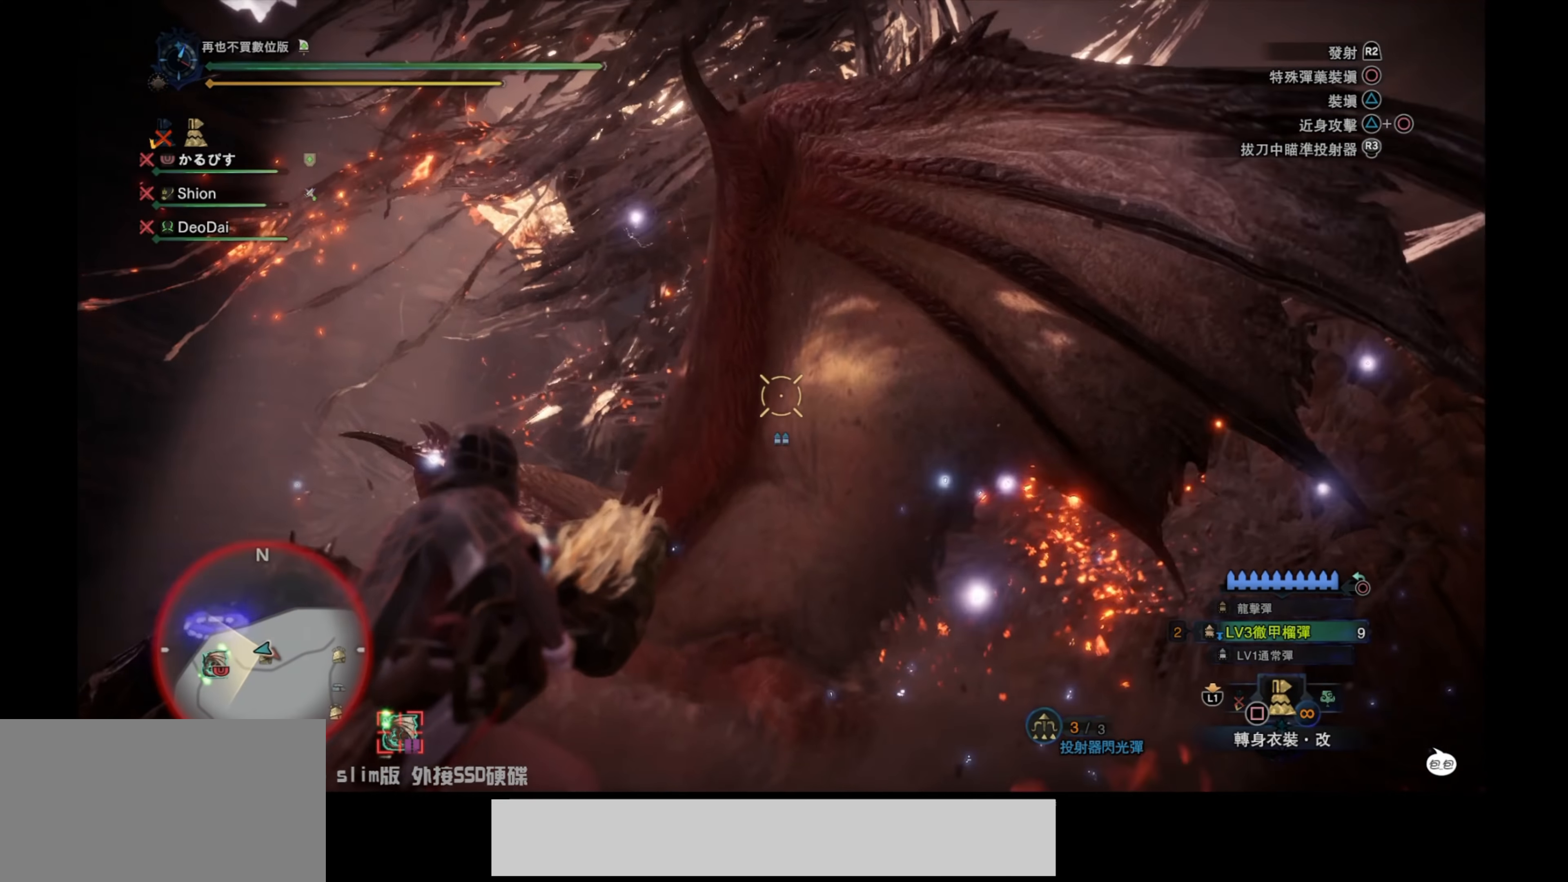
{"buttons": ["L2"], "left_stick": "right", "right_stick": "center", "events": [[17, "right_stick", "down-left"], [50, "R2", "down"], [200, "R2", "up"], [450, "right_stick", "center"]]}
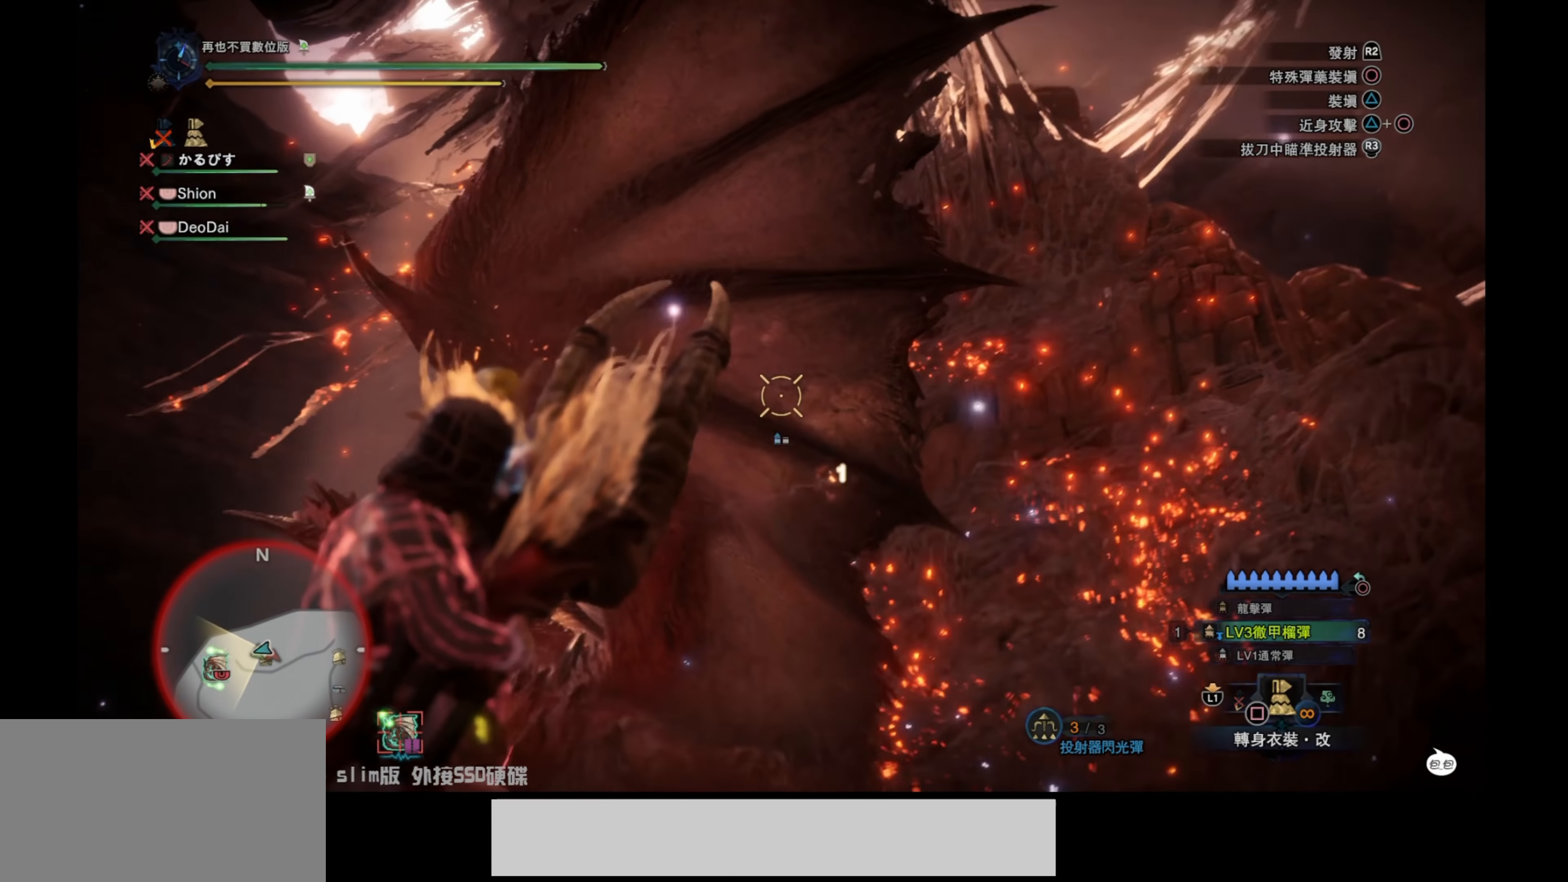
{"buttons": ["L2"], "left_stick": "right", "right_stick": "center", "events": [[50, "right_stick", "up"], [117, "right_stick", "down-left"], [334, "right_stick", "center"]]}
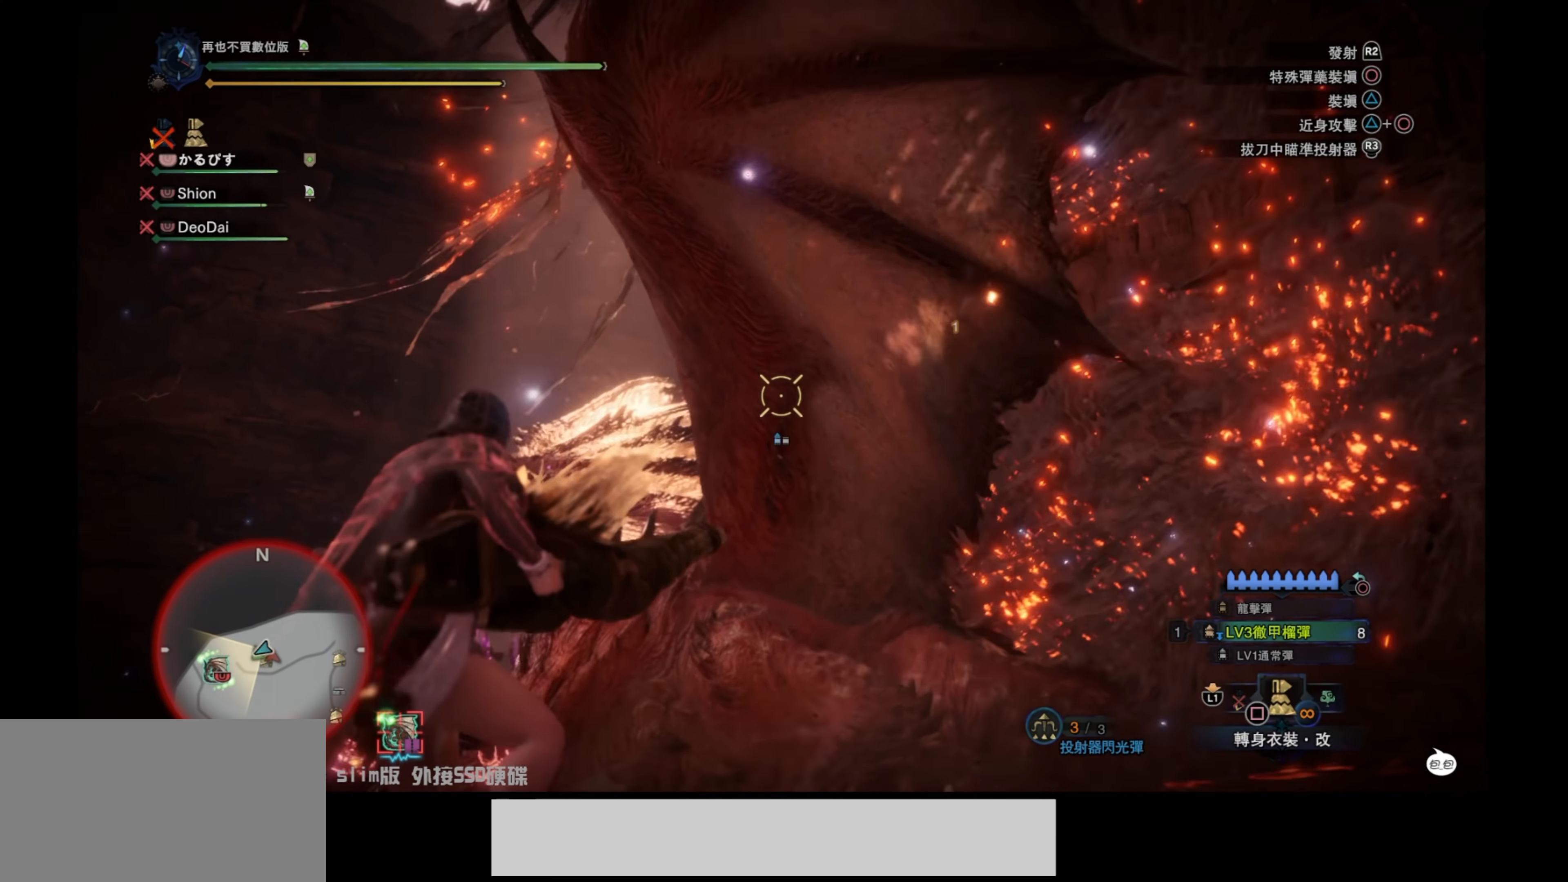
{"buttons": ["L2"], "left_stick": "right", "right_stick": "down-right", "events": [[350, "right_stick", "down-right"]]}
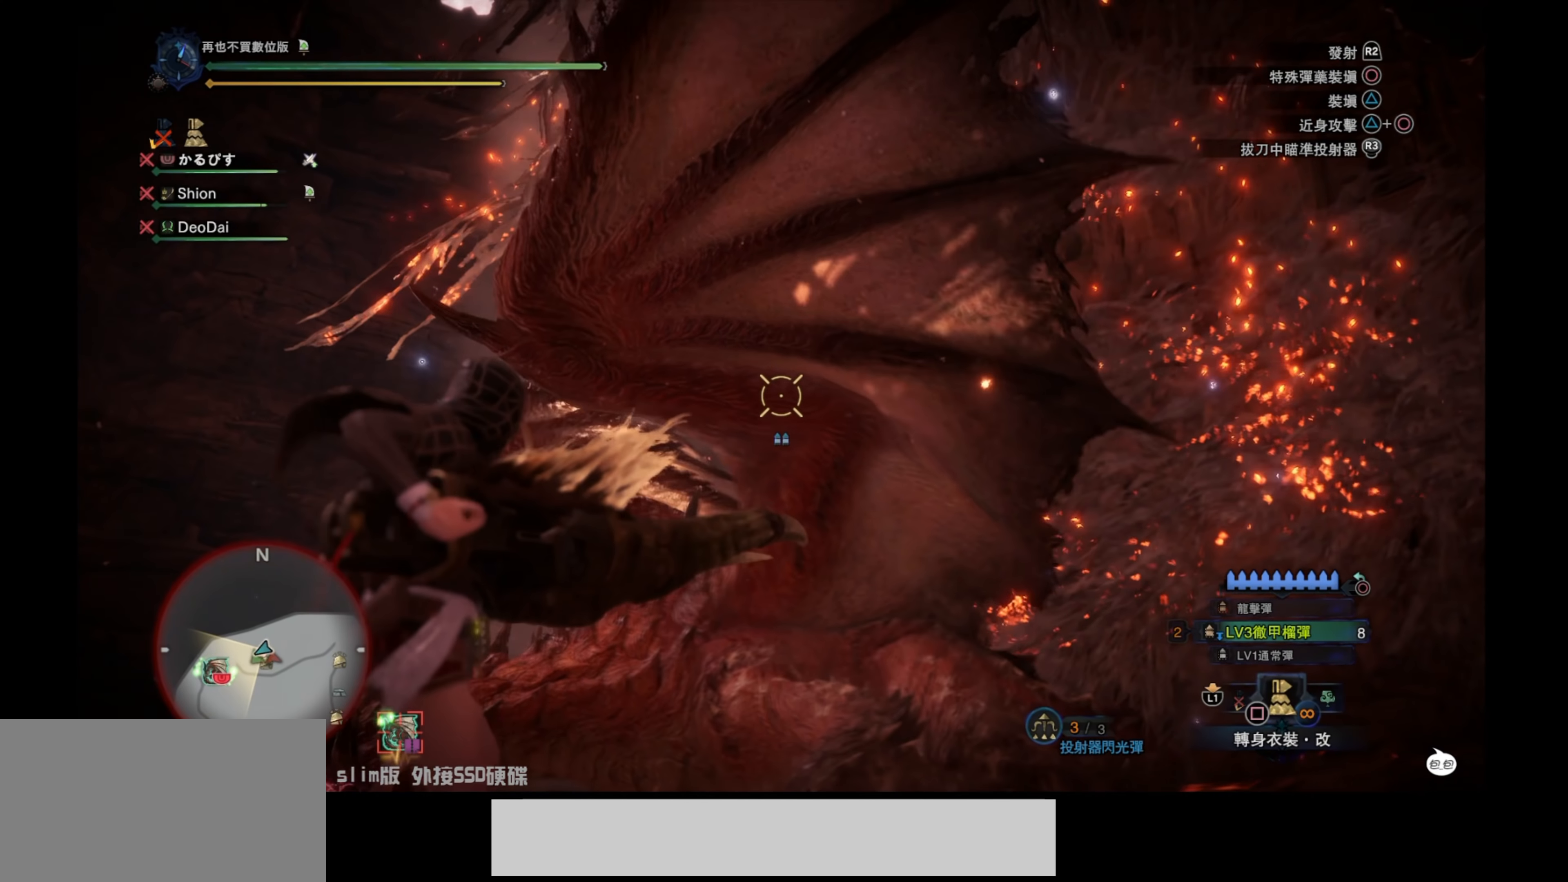
{"buttons": ["L2"], "left_stick": "right", "right_stick": "down", "events": [[34, "right_stick", "center"], [84, "R2", "down"], [200, "R2", "up"], [250, "R2", "down"], [400, "R2", "up"], [400, "right_stick", "down"]]}
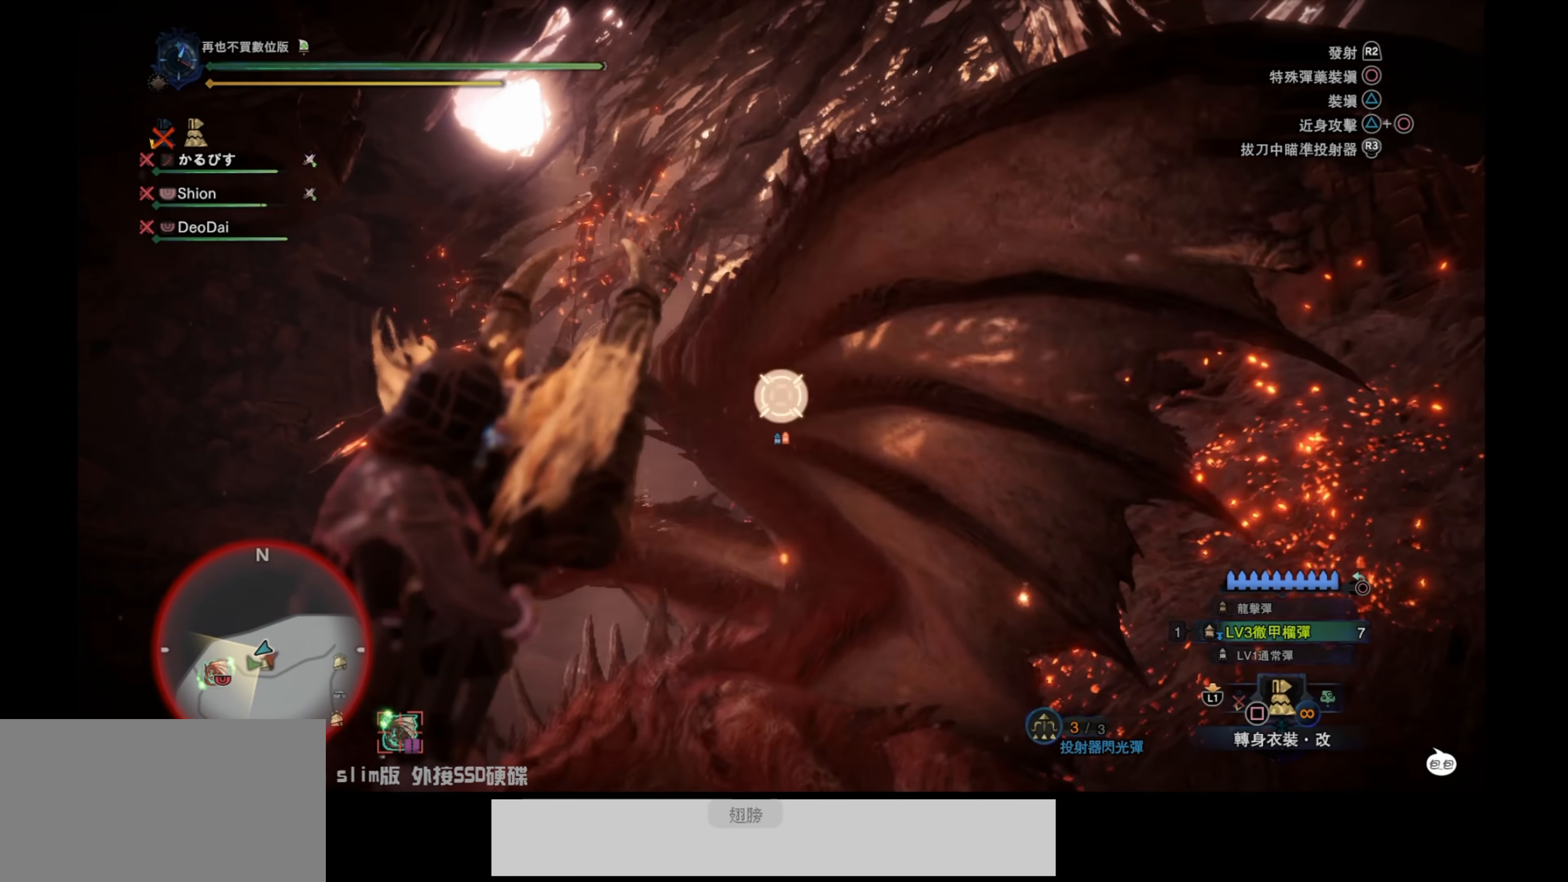
{"buttons": ["L2"], "left_stick": "right", "right_stick": "down", "events": [[34, "right_stick", "down-left"], [134, "right_stick", "center"], [284, "right_stick", "down"]]}
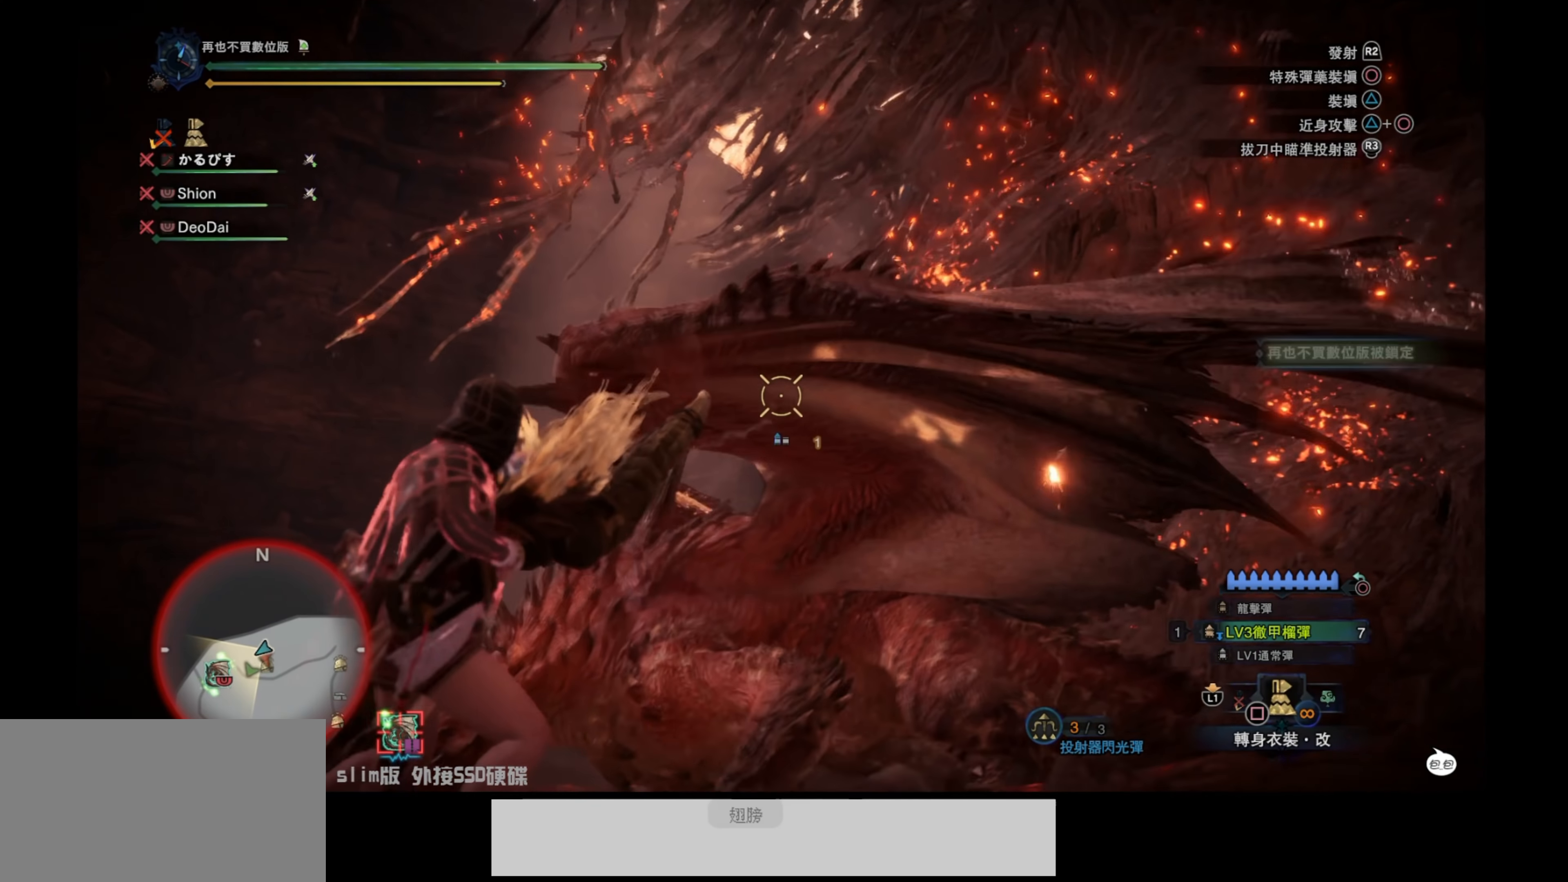
{"buttons": ["L2"], "left_stick": "right", "right_stick": "up-right", "events": [[17, "right_stick", "center"], [267, "right_stick", "up"], [467, "right_stick", "up-right"]]}
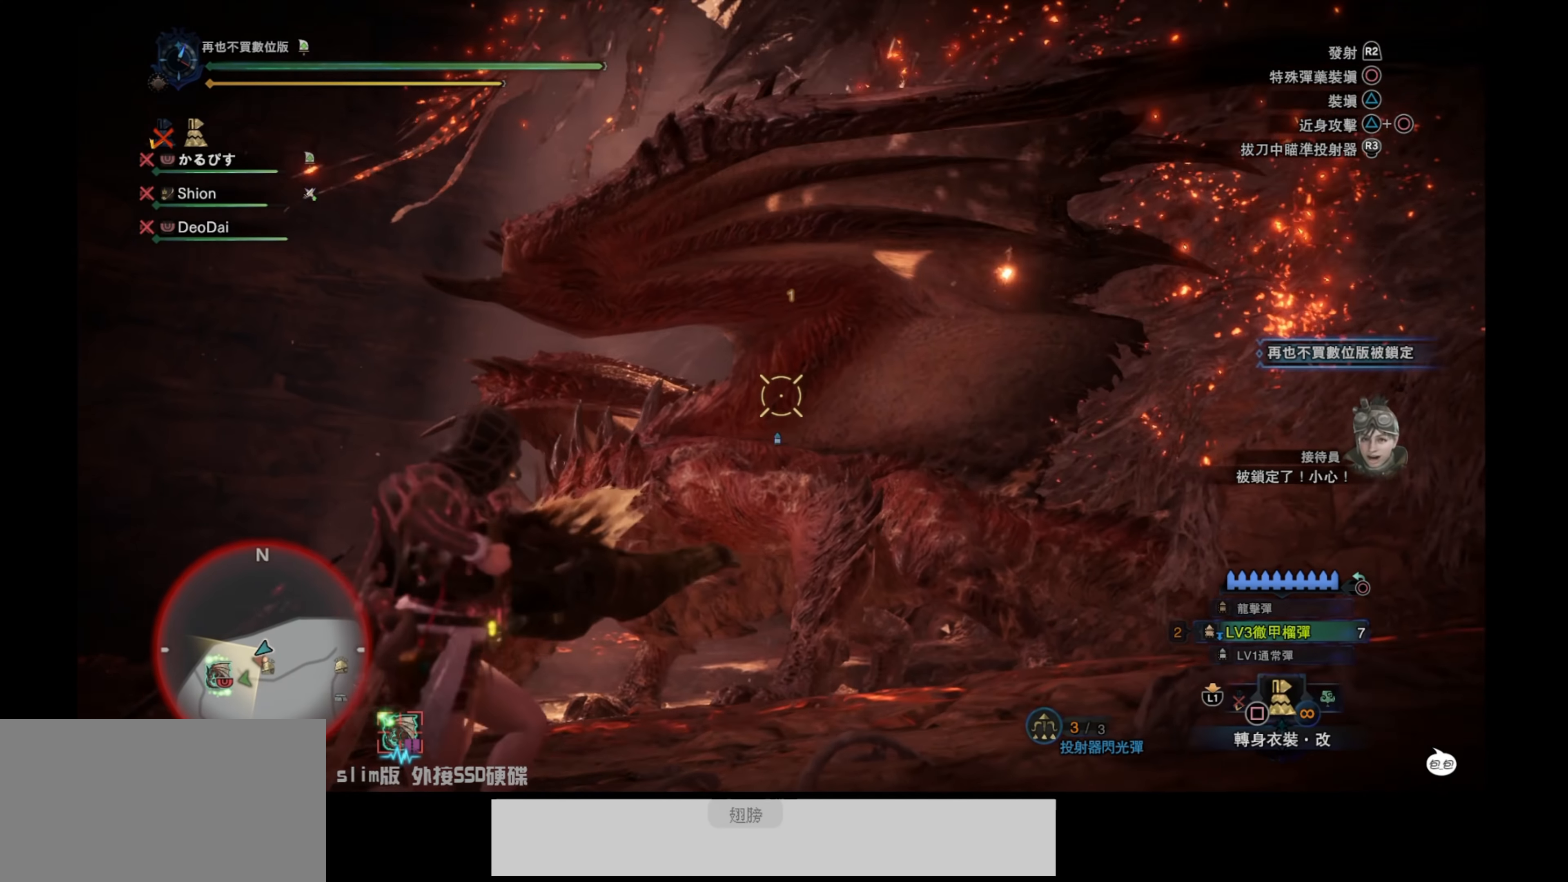
{"buttons": ["L2", "R2"], "left_stick": "right", "right_stick": "center", "events": [[217, "right_stick", "center"], [234, "R2", "down"], [300, "right_stick", "up"], [367, "right_stick", "center"], [384, "R2", "up"], [434, "R2", "down"]]}